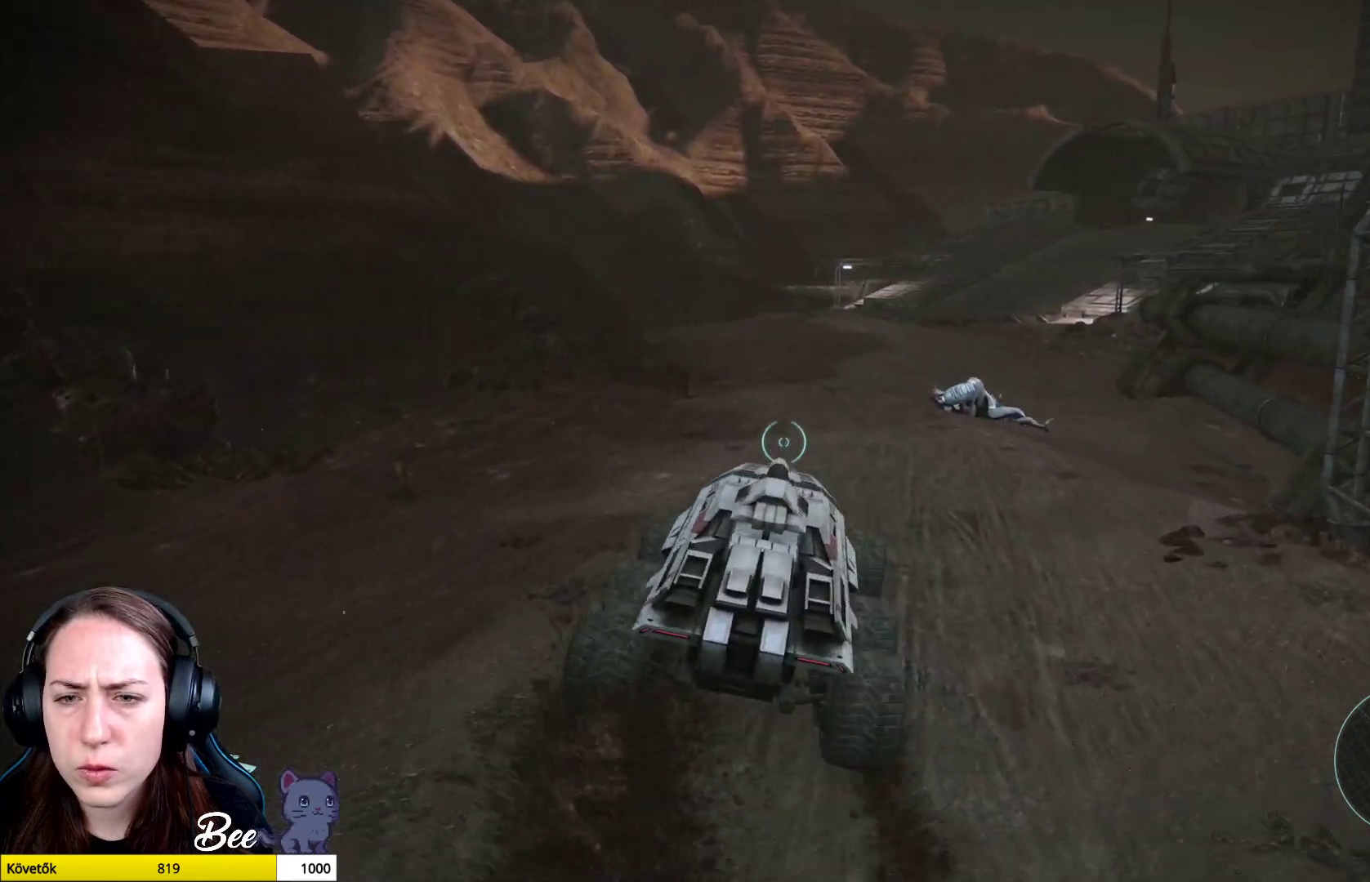
Gameplay with a controller (PlayStation layout); each line is a JSON object with the inputs held at the frame after it. "events" lists button and stick changes between this image and that frame as [ms after this image, input, new state], when the widget could be followed in between.
{"buttons": [], "left_stick": "up", "right_stick": "center", "events": []}
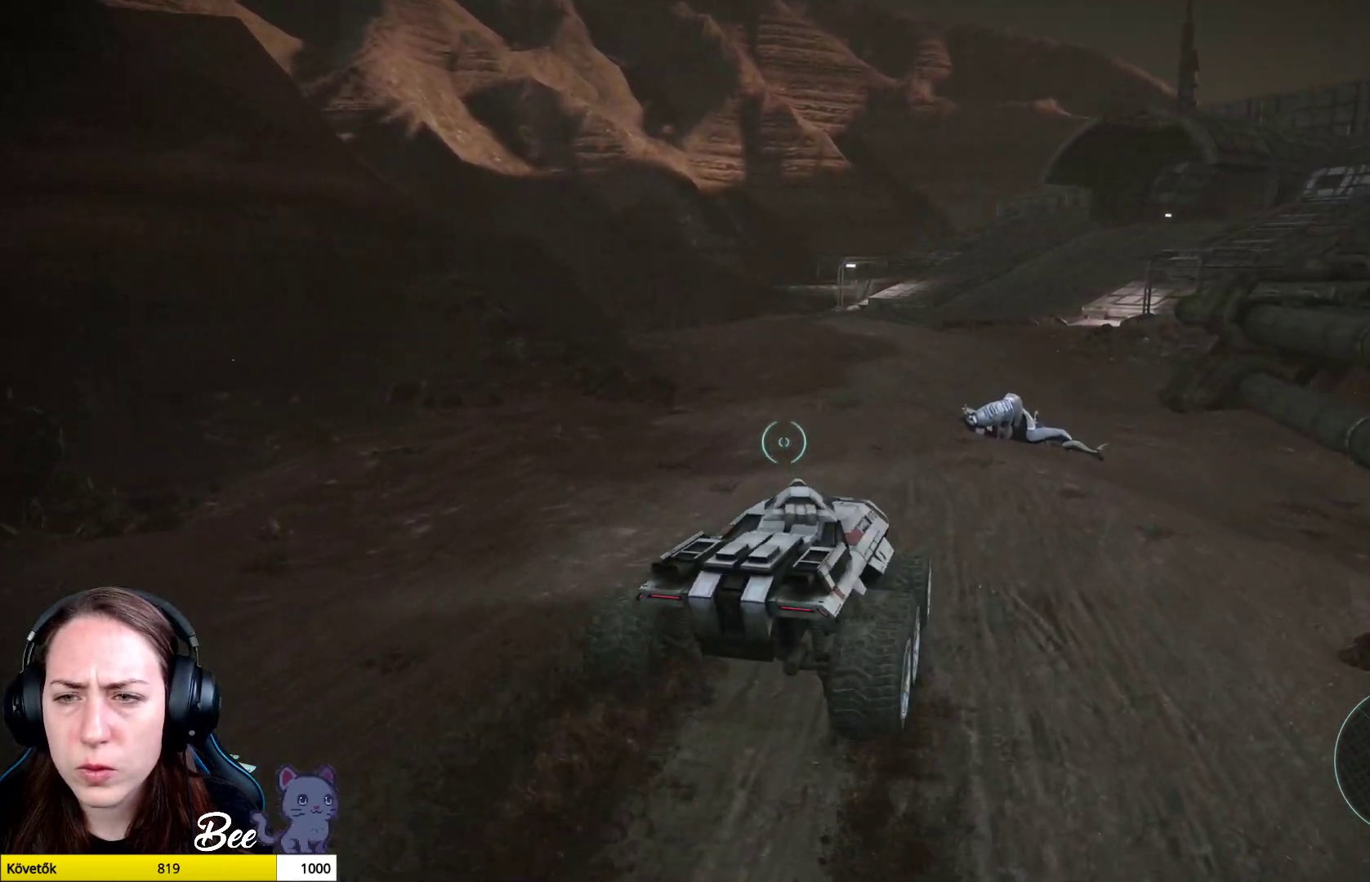
{"buttons": [], "left_stick": "up", "right_stick": "center", "events": []}
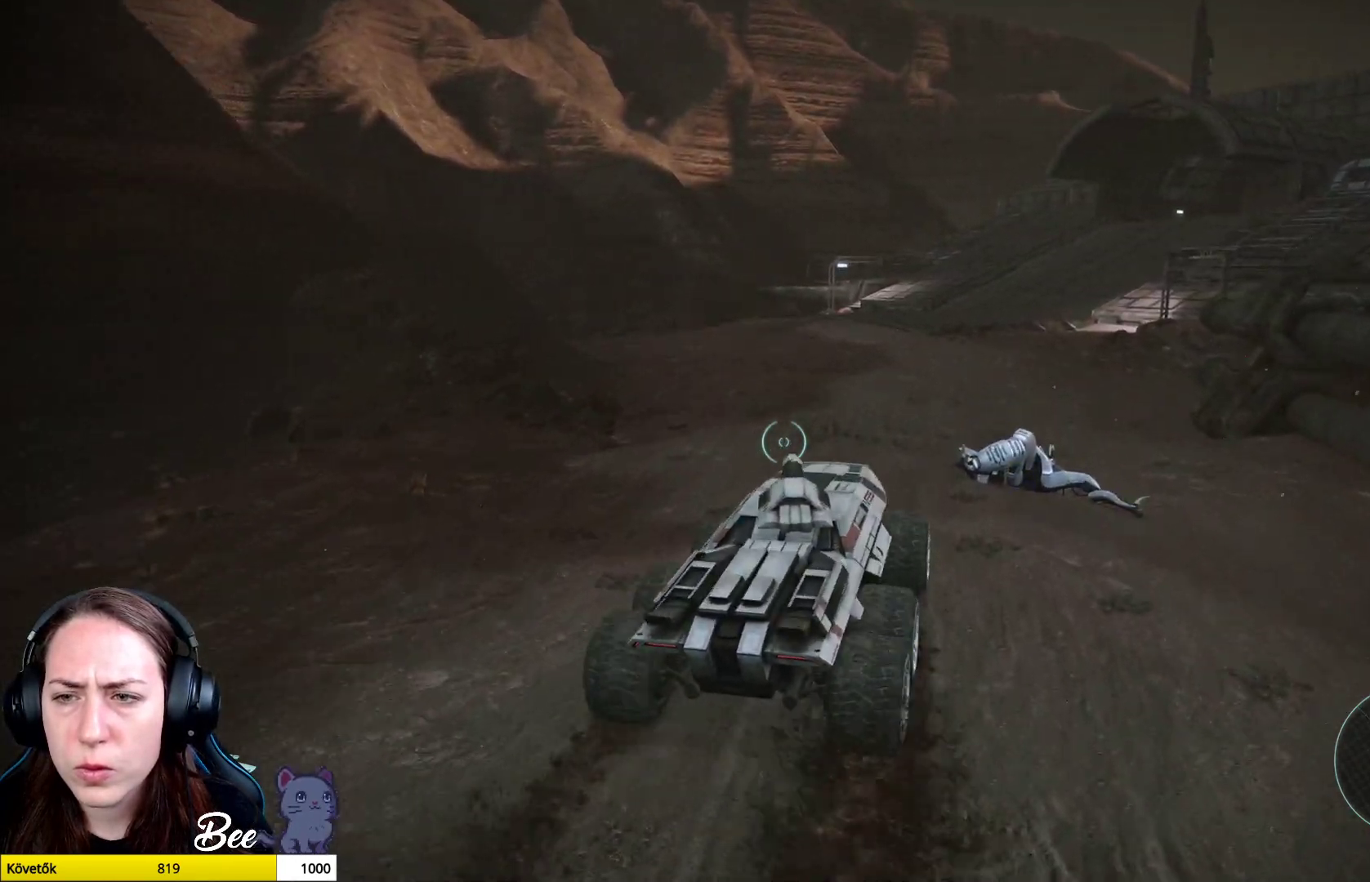
{"buttons": [], "left_stick": "up", "right_stick": "center", "events": []}
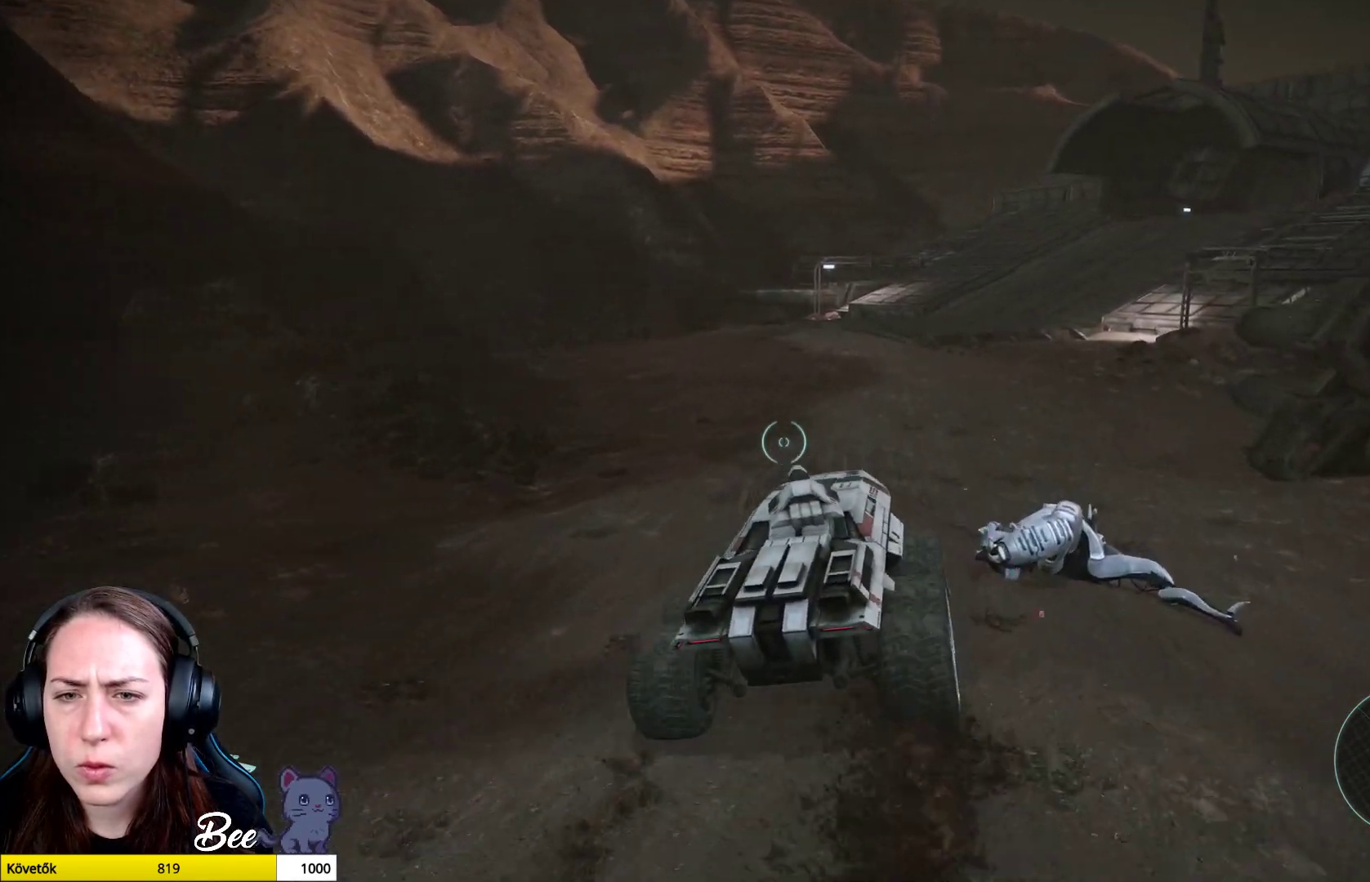
{"buttons": [], "left_stick": "up", "right_stick": "left", "events": [[117, "right_stick", "left"]]}
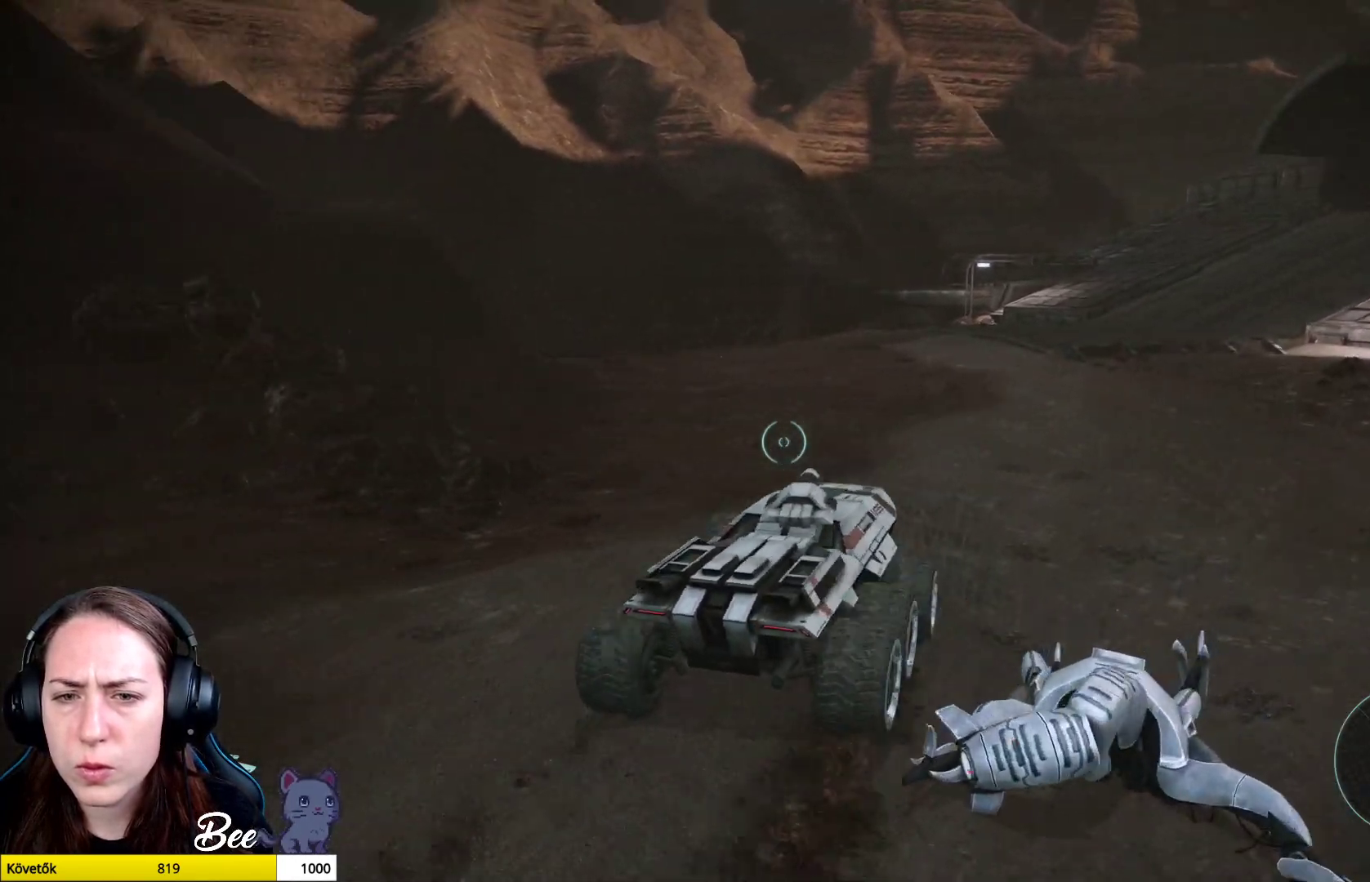
{"buttons": [], "left_stick": "up", "right_stick": "center", "events": [[317, "right_stick", "center"]]}
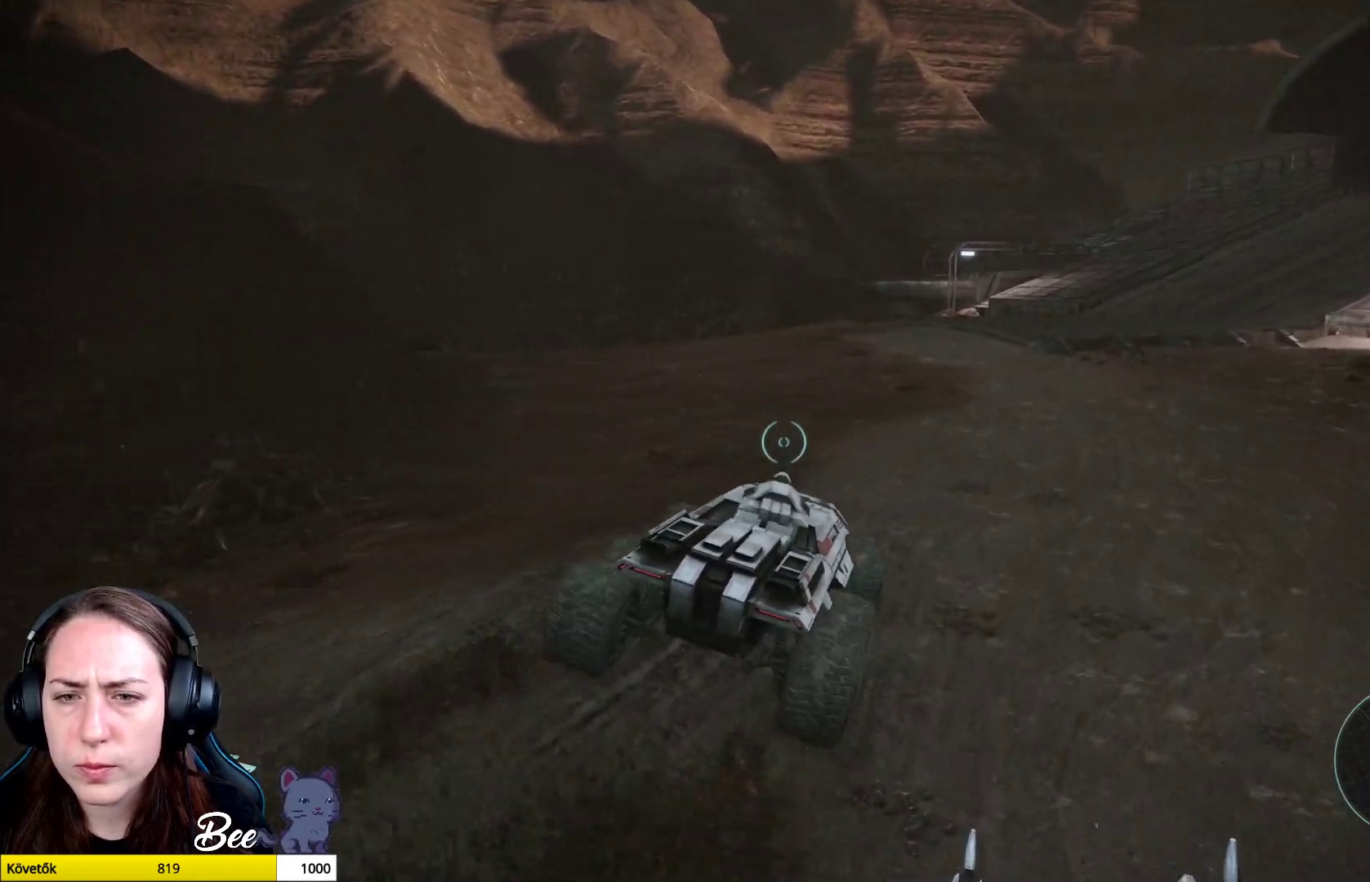
{"buttons": [], "left_stick": "up", "right_stick": "right", "events": [[384, "right_stick", "right"]]}
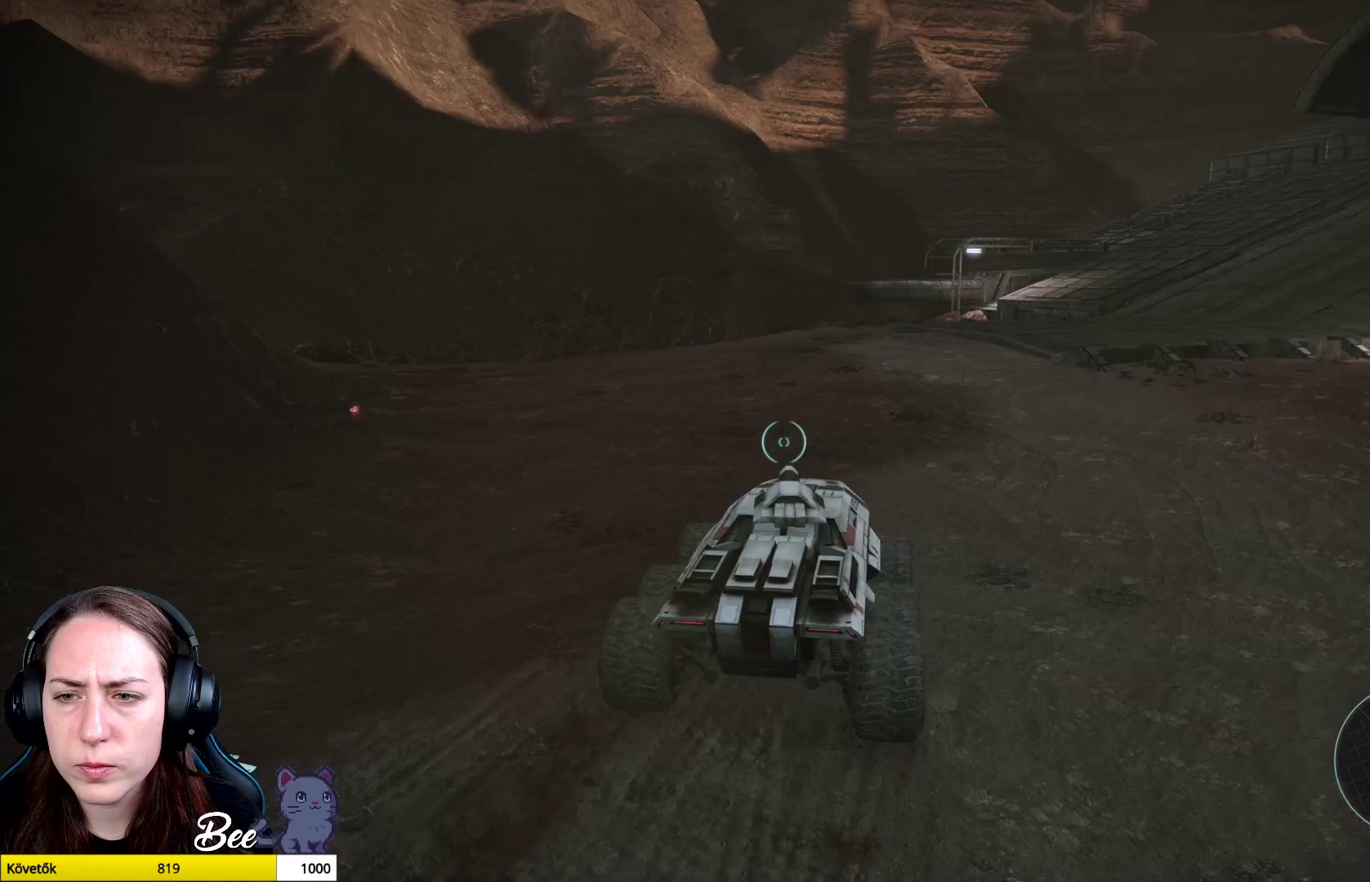
{"buttons": [], "left_stick": "up", "right_stick": "right", "events": [[150, "right_stick", "center"], [317, "right_stick", "right"]]}
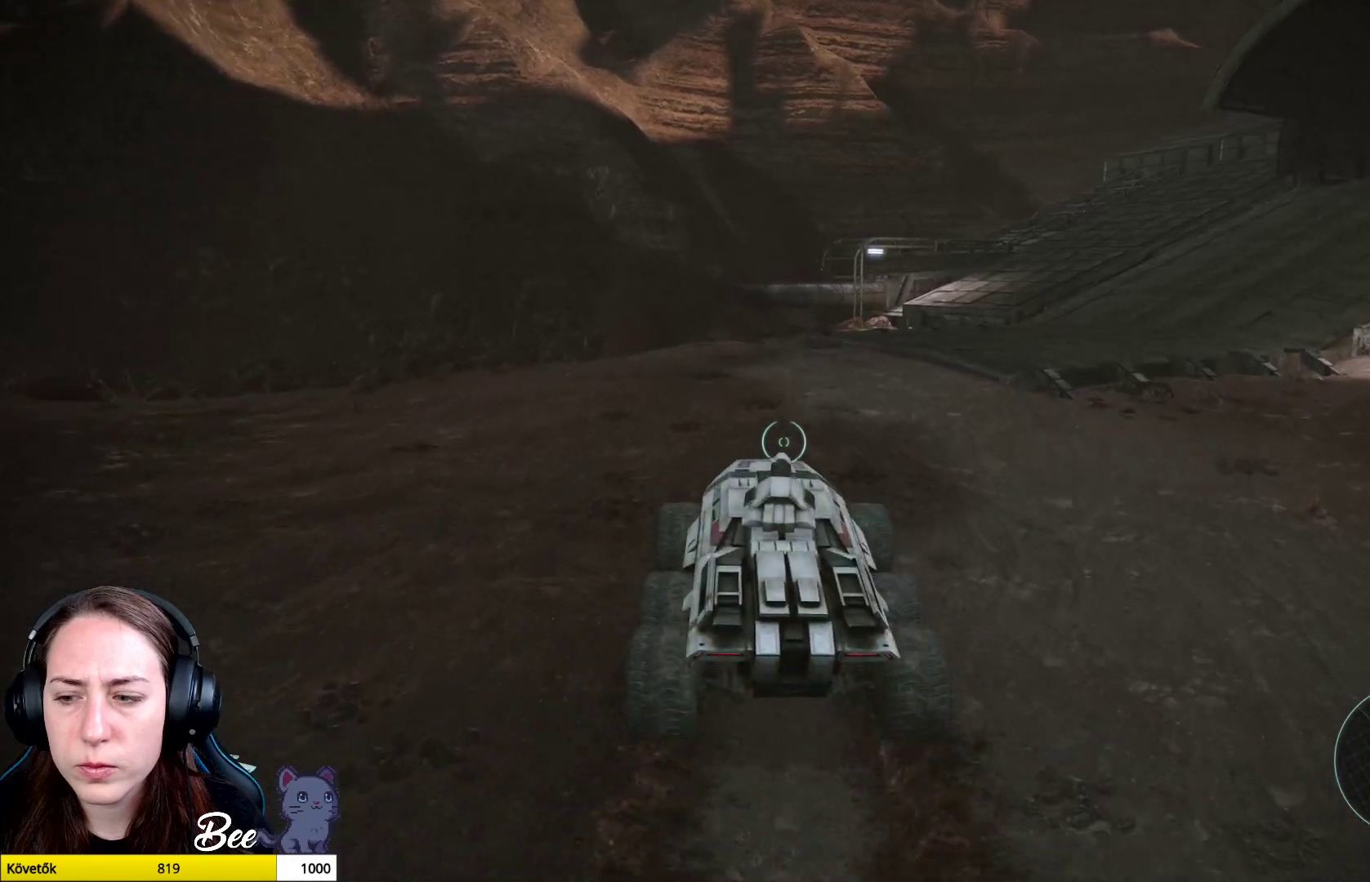
{"buttons": [], "left_stick": "up", "right_stick": "center", "events": [[267, "right_stick", "up-right"], [450, "right_stick", "center"]]}
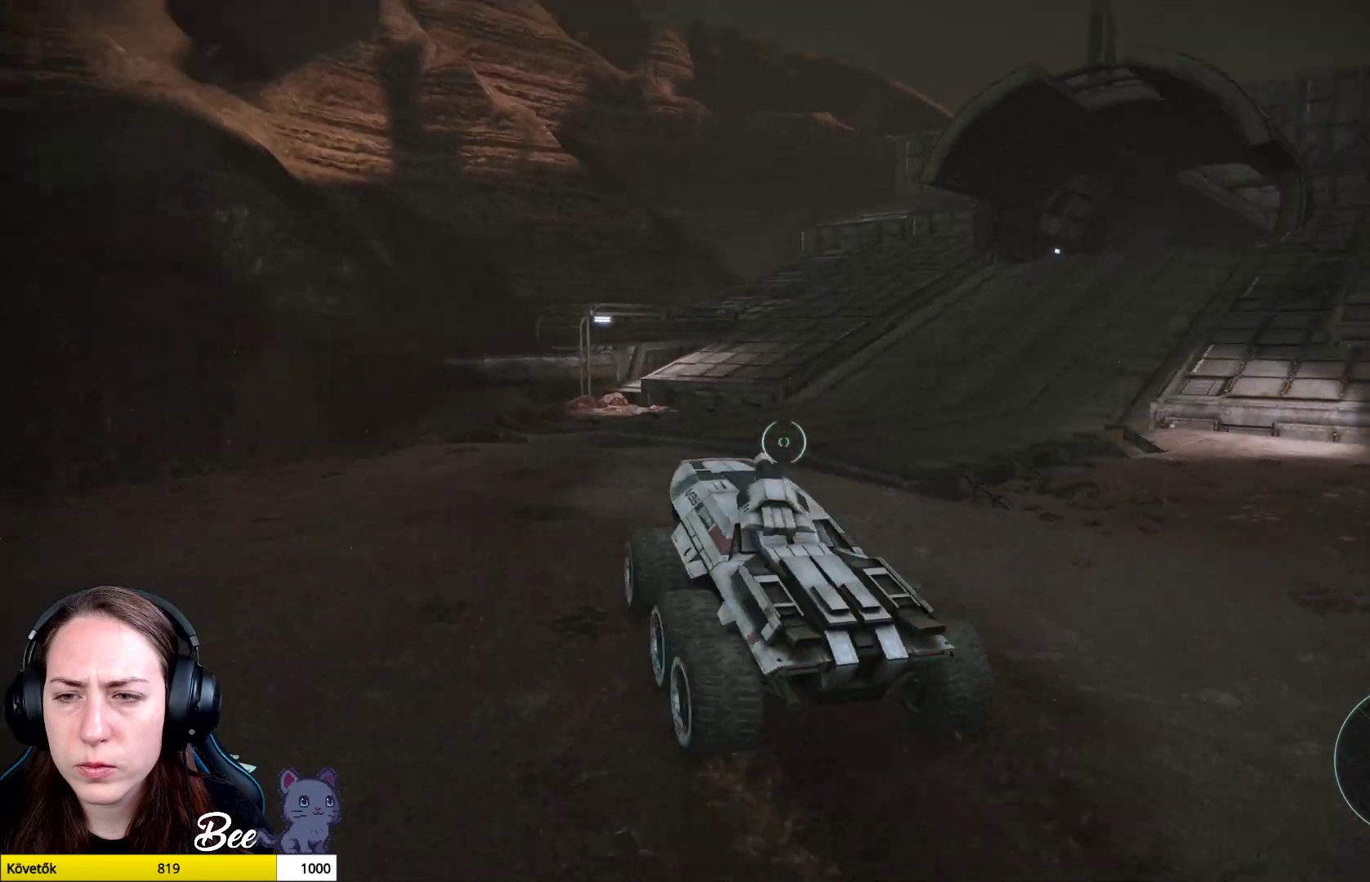
{"buttons": [], "left_stick": "up", "right_stick": "right", "events": [[284, "right_stick", "right"], [367, "right_stick", "up-right"], [501, "right_stick", "right"]]}
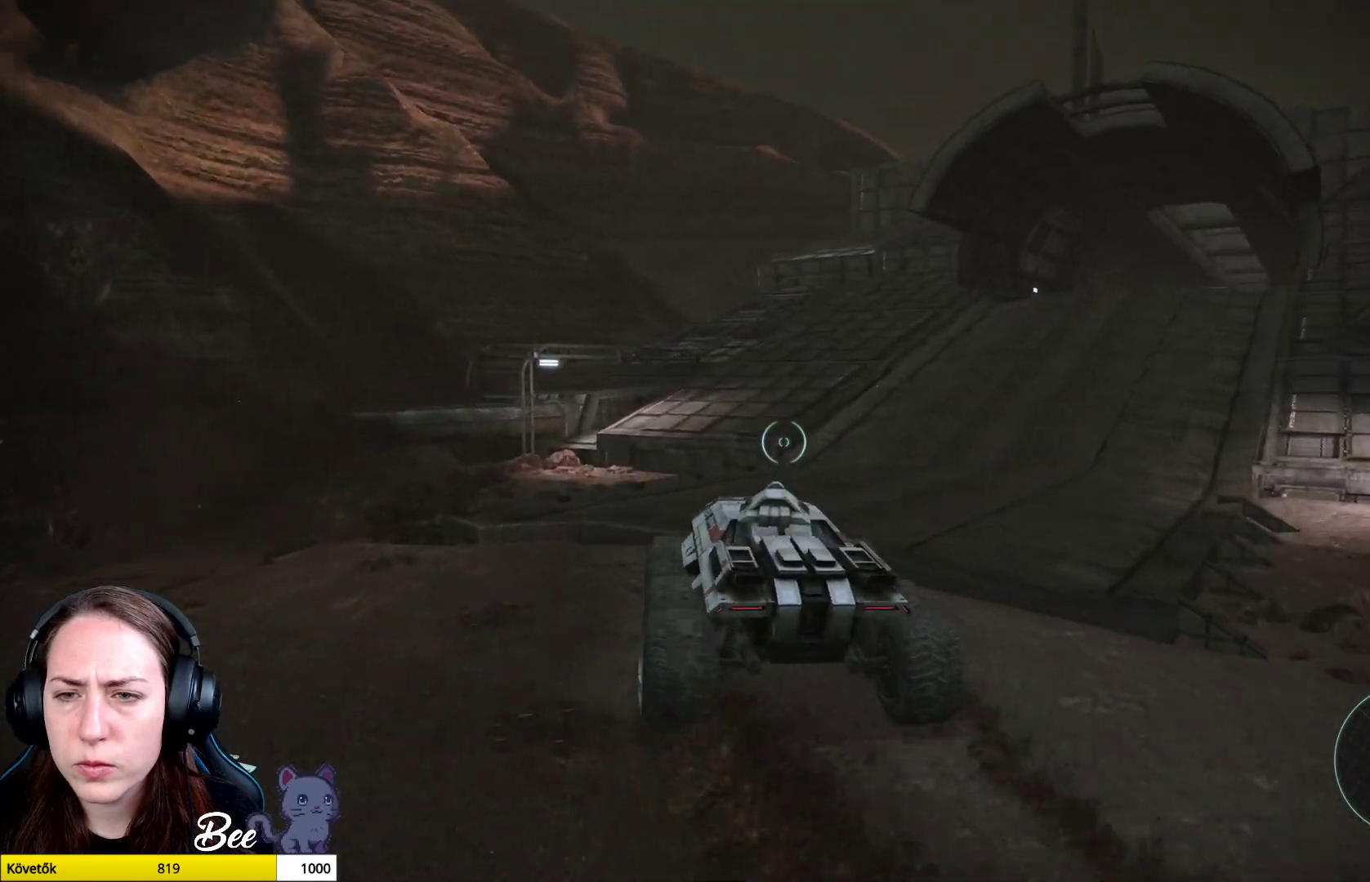
{"buttons": [], "left_stick": "up", "right_stick": "center", "events": [[150, "right_stick", "up-right"], [400, "right_stick", "center"], [450, "left_stick", "center"], [500, "left_stick", "up"]]}
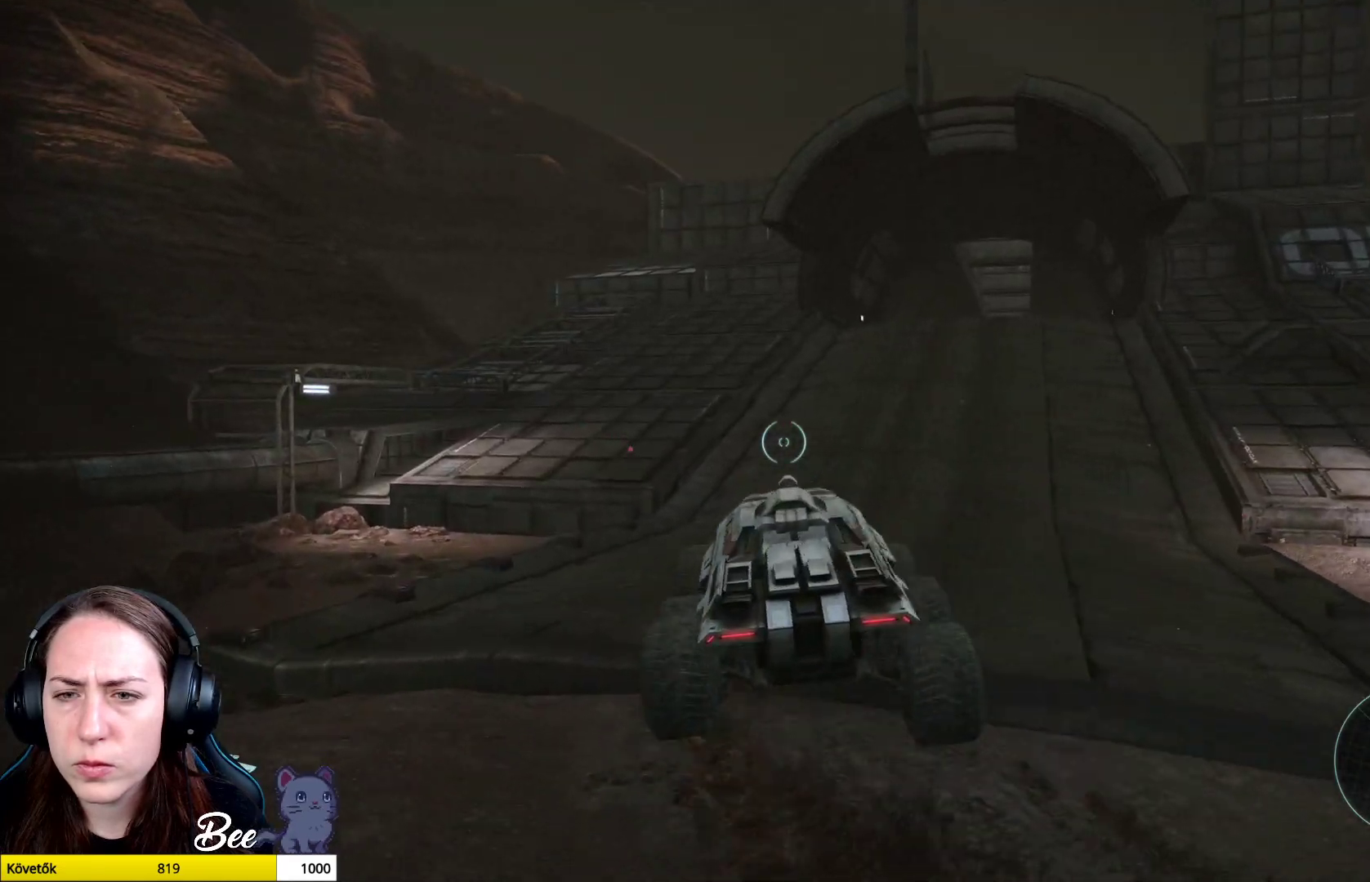
{"buttons": [], "left_stick": "center", "right_stick": "center", "events": [[34, "right_stick", "right"], [301, "right_stick", "center"], [434, "left_stick", "center"]]}
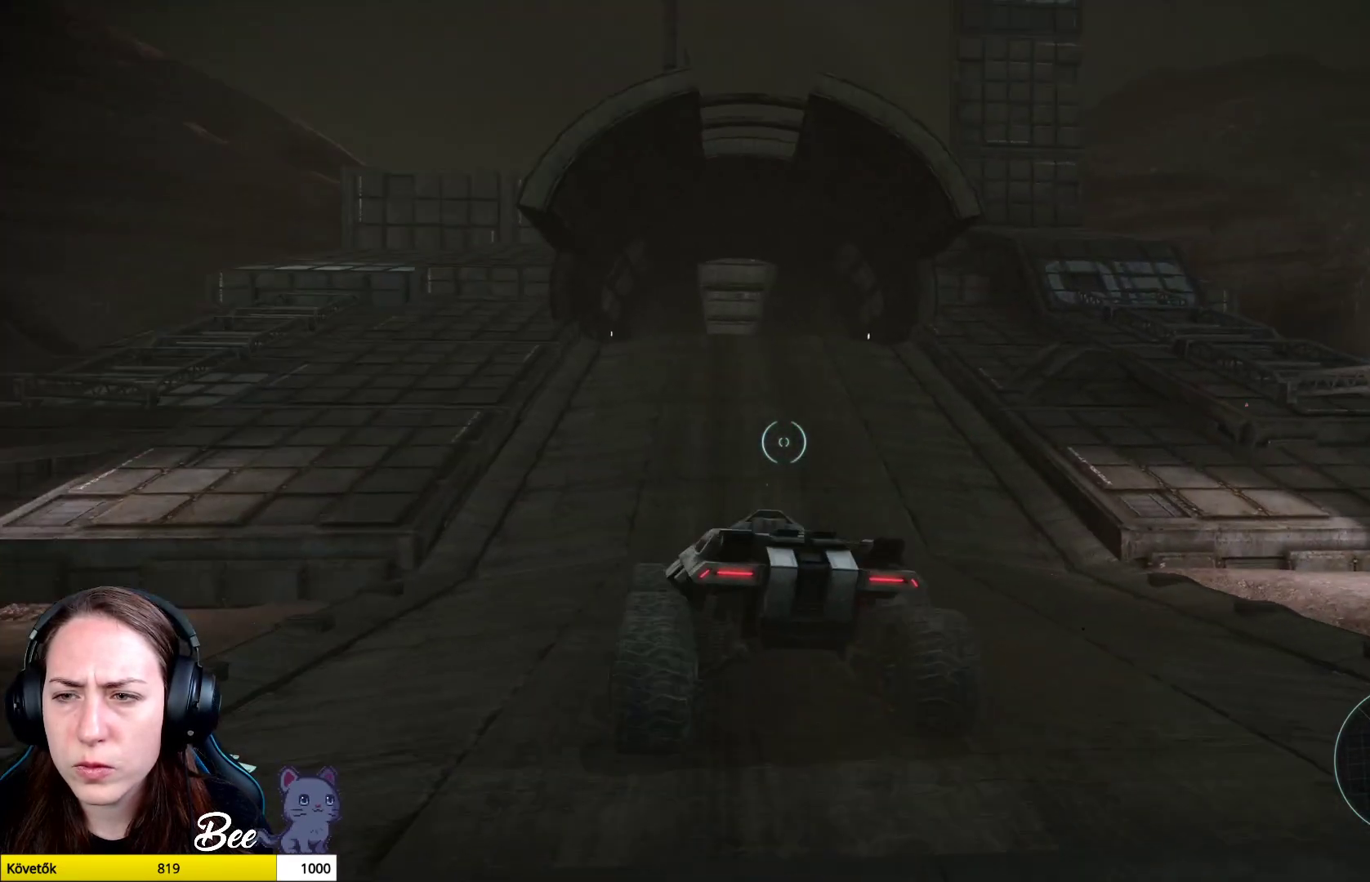
{"buttons": [], "left_stick": "up", "right_stick": "center", "events": [[100, "left_stick", "up"]]}
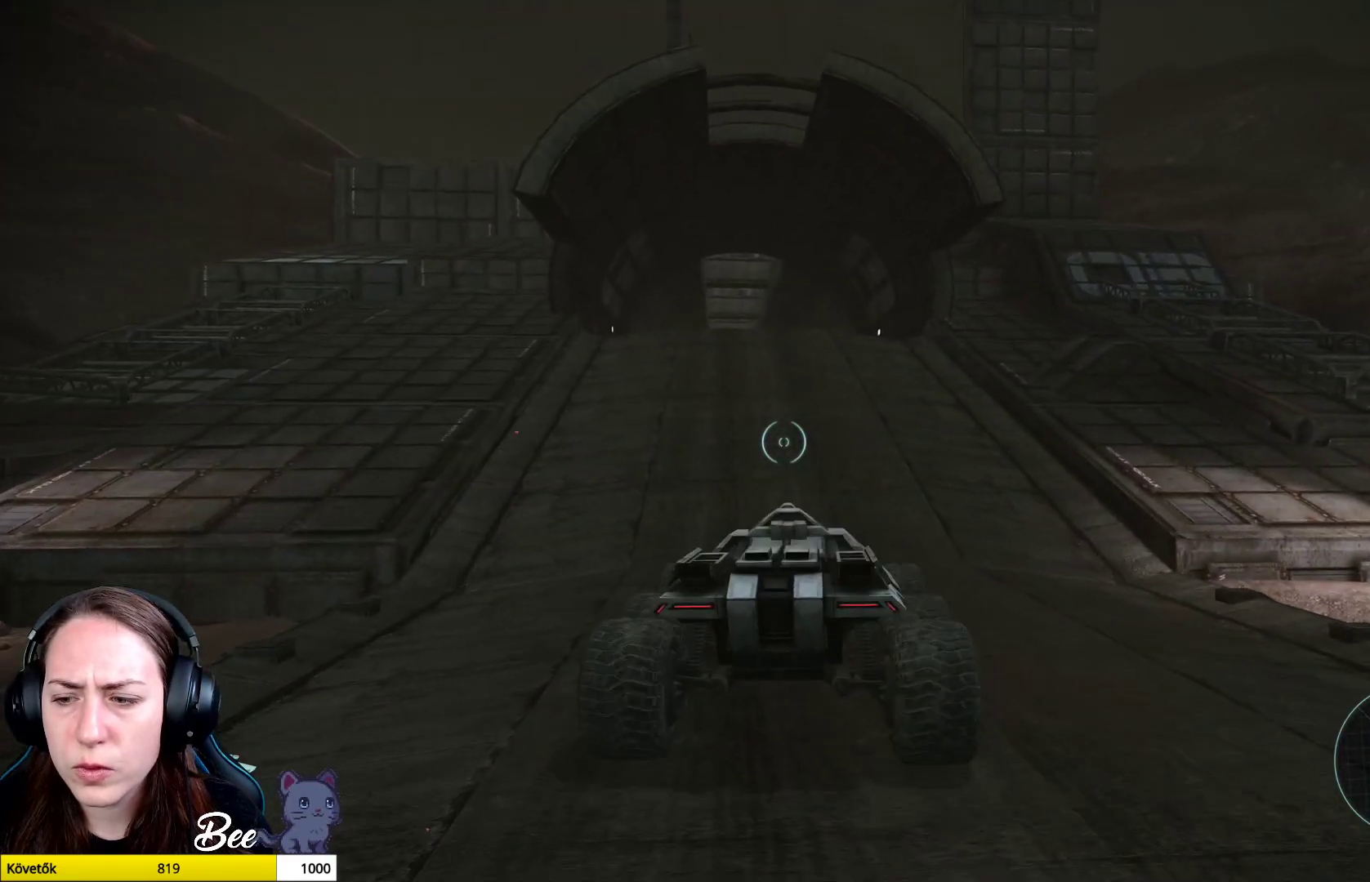
{"buttons": [], "left_stick": "up", "right_stick": "center", "events": []}
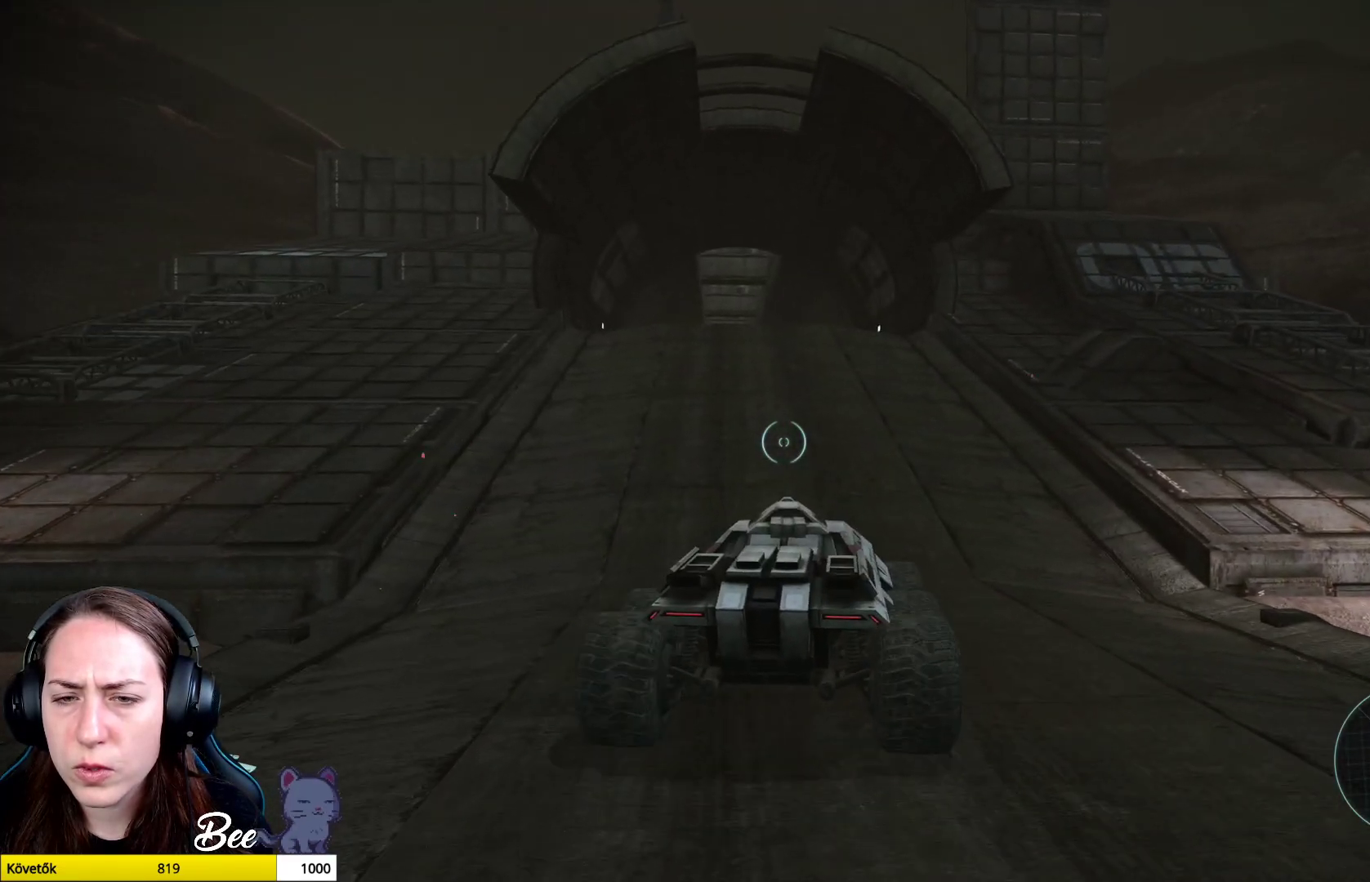
{"buttons": [], "left_stick": "up", "right_stick": "center", "events": [[300, "right_stick", "left"], [434, "right_stick", "center"]]}
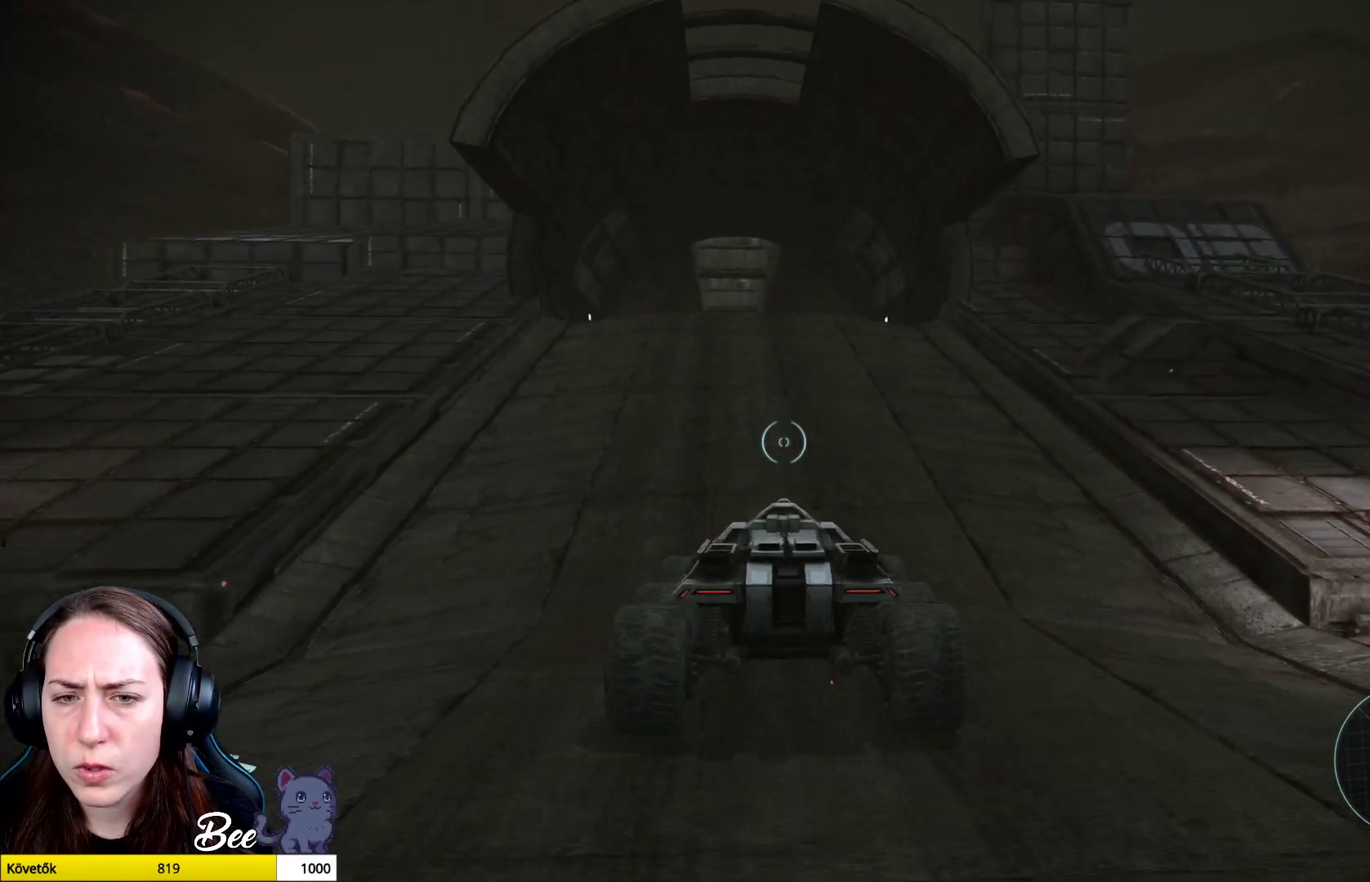
{"buttons": [], "left_stick": "up", "right_stick": "center", "events": []}
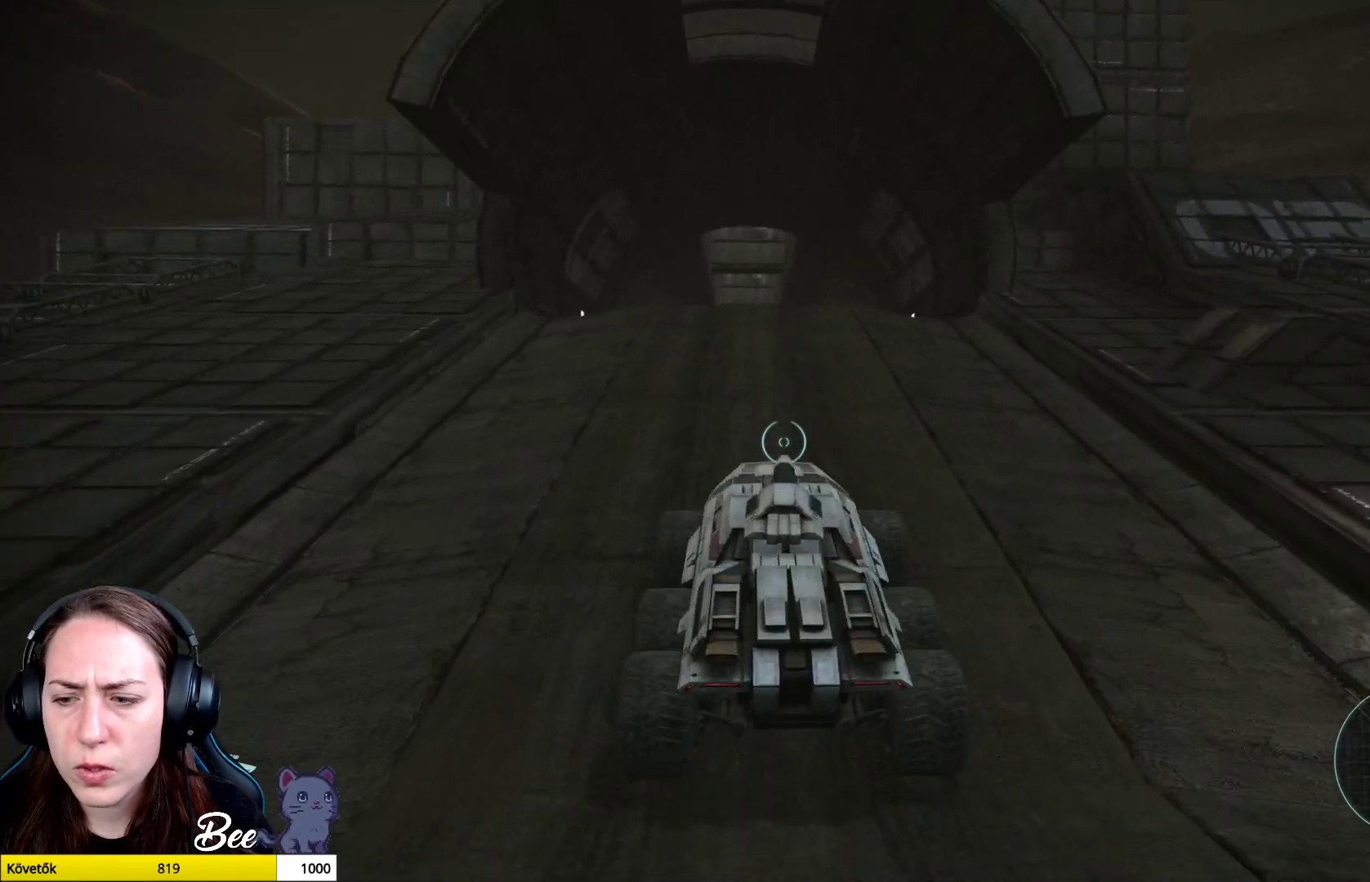
{"buttons": [], "left_stick": "up", "right_stick": "down", "events": [[384, "right_stick", "down"]]}
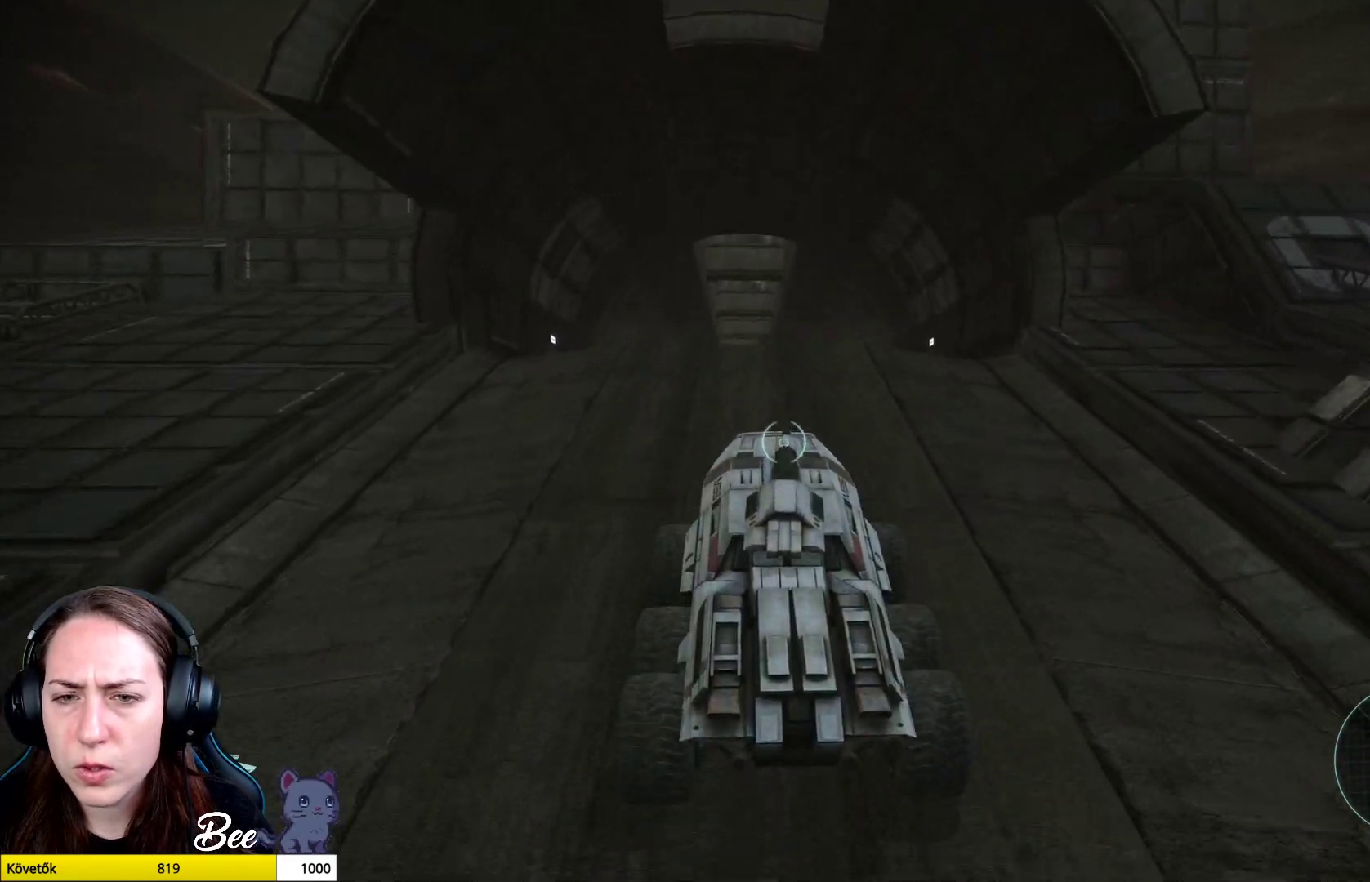
{"buttons": [], "left_stick": "center", "right_stick": "center", "events": [[284, "right_stick", "center"], [384, "left_stick", "center"]]}
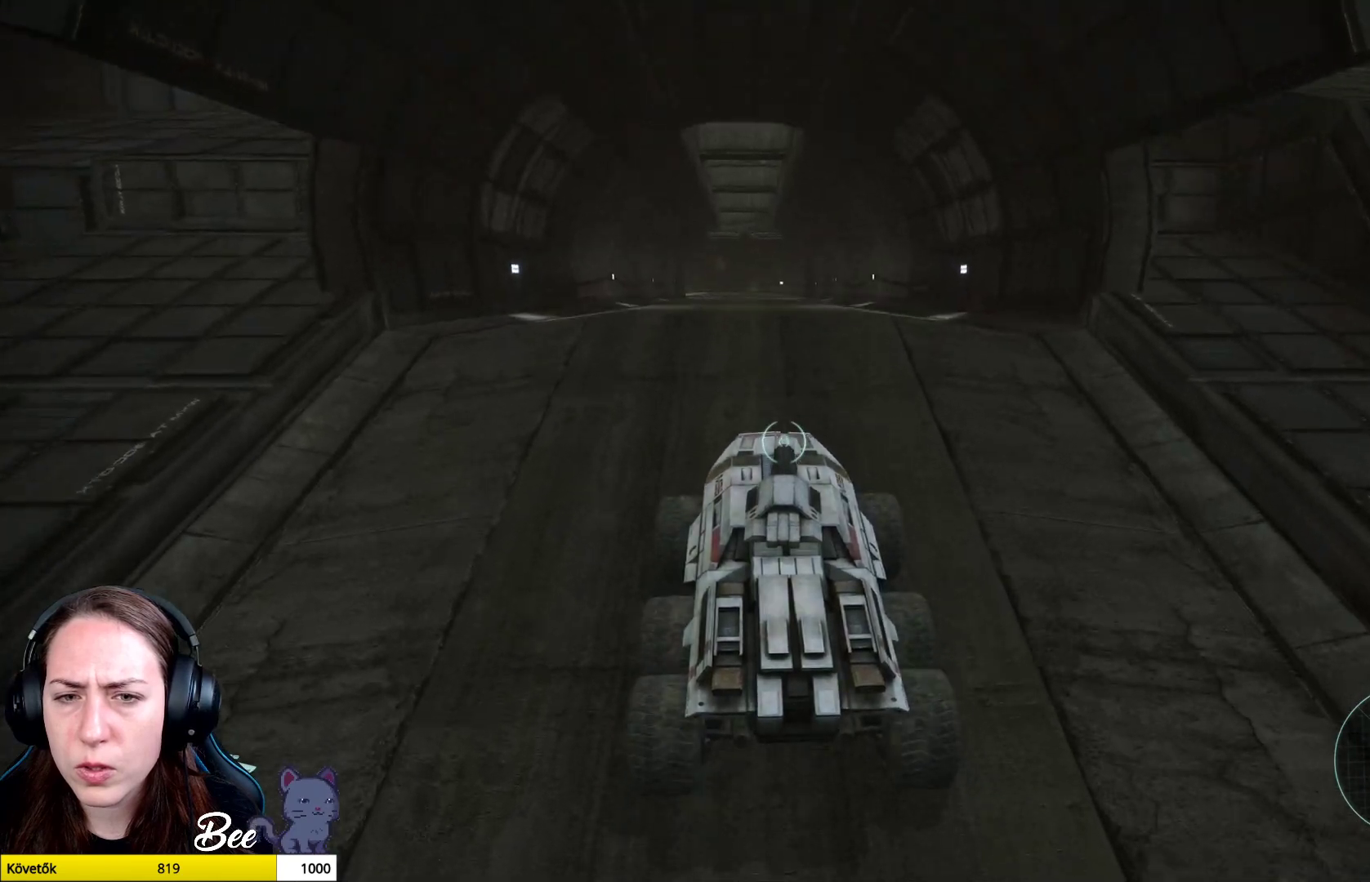
{"buttons": [], "left_stick": "up", "right_stick": "center", "events": [[350, "right_stick", "up-left"], [450, "right_stick", "center"], [467, "left_stick", "up"]]}
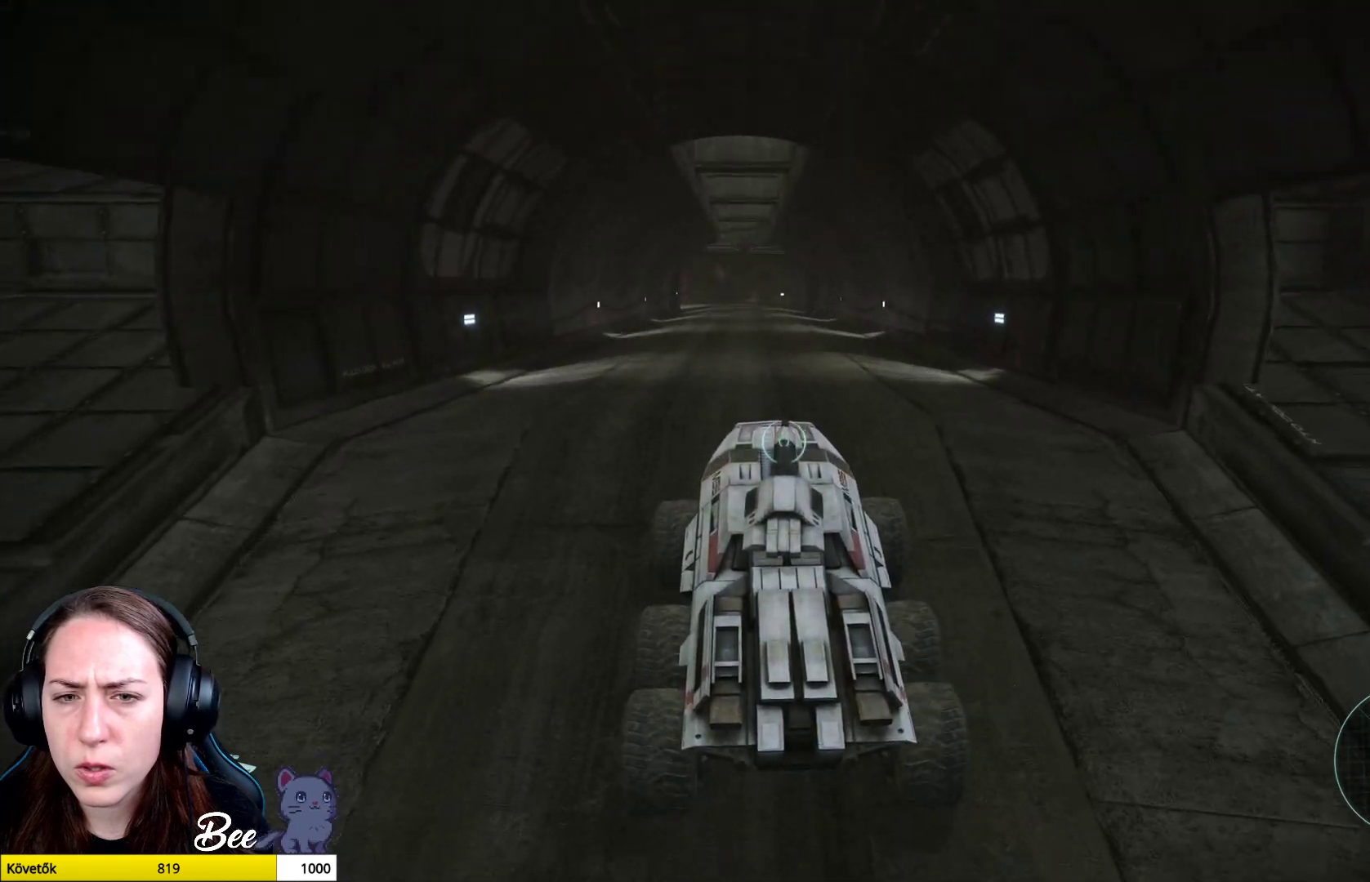
{"buttons": [], "left_stick": "up", "right_stick": "center", "events": []}
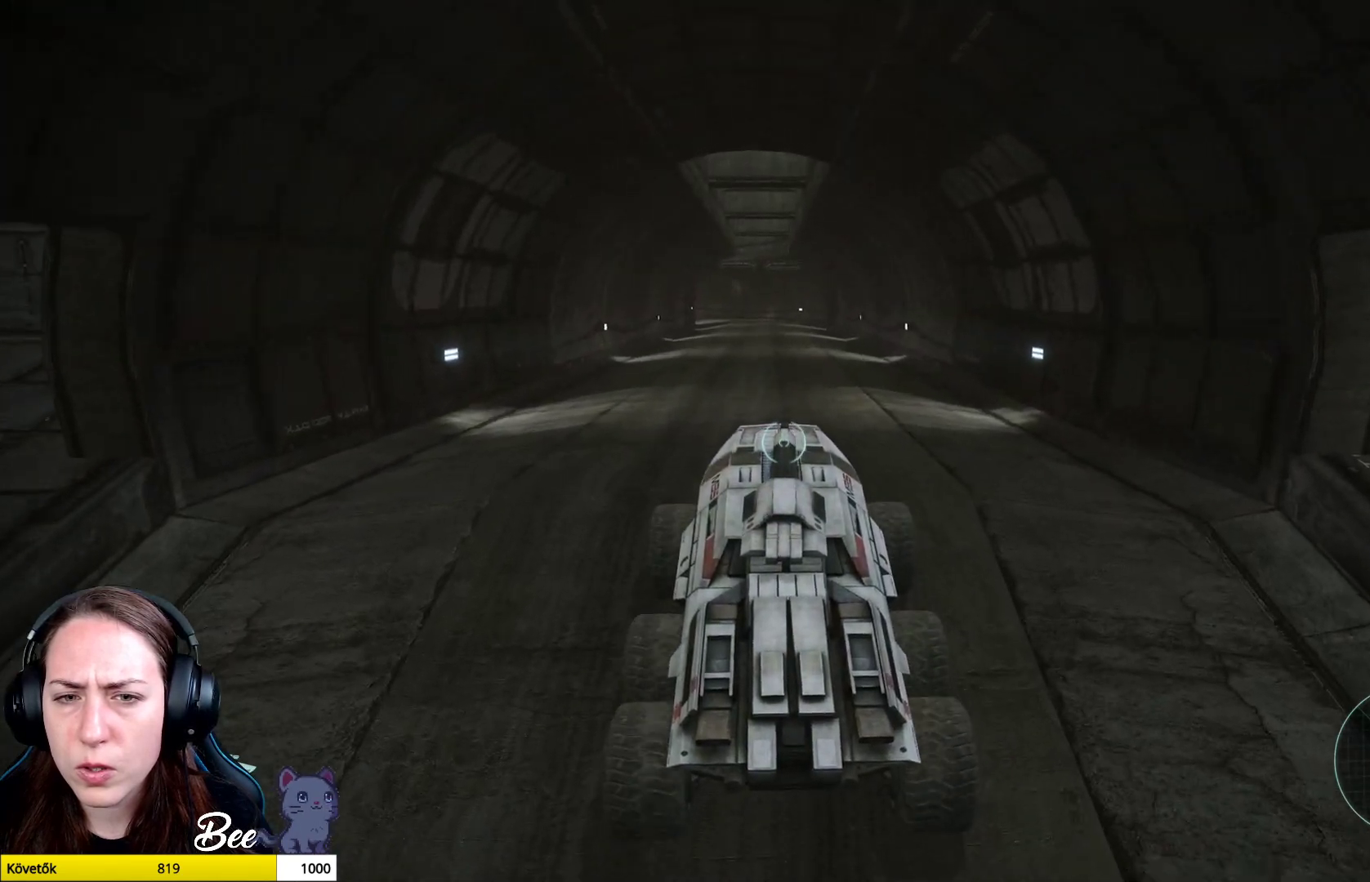
{"buttons": [], "left_stick": "up", "right_stick": "center", "events": []}
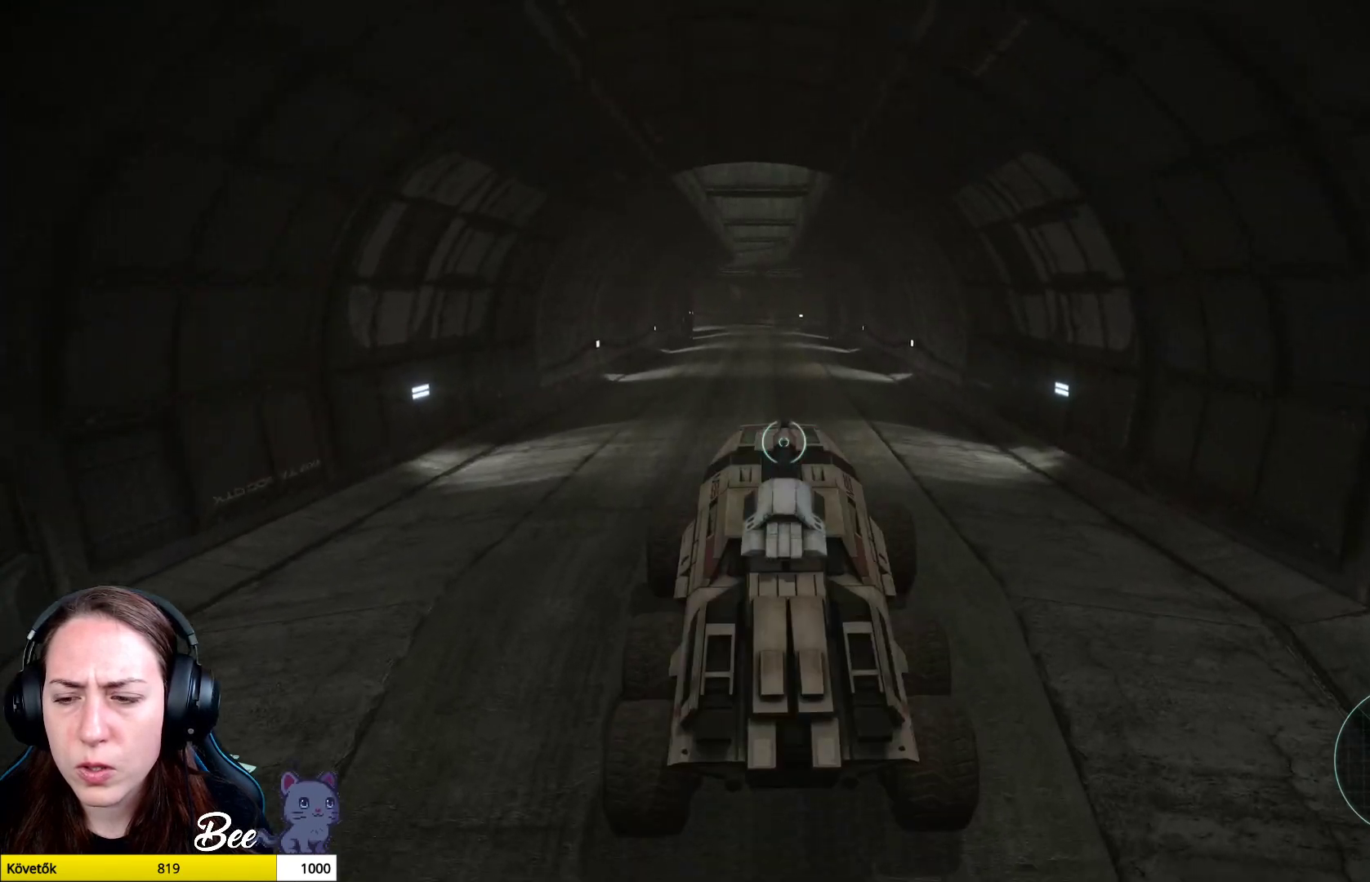
{"buttons": [], "left_stick": "up", "right_stick": "center", "events": []}
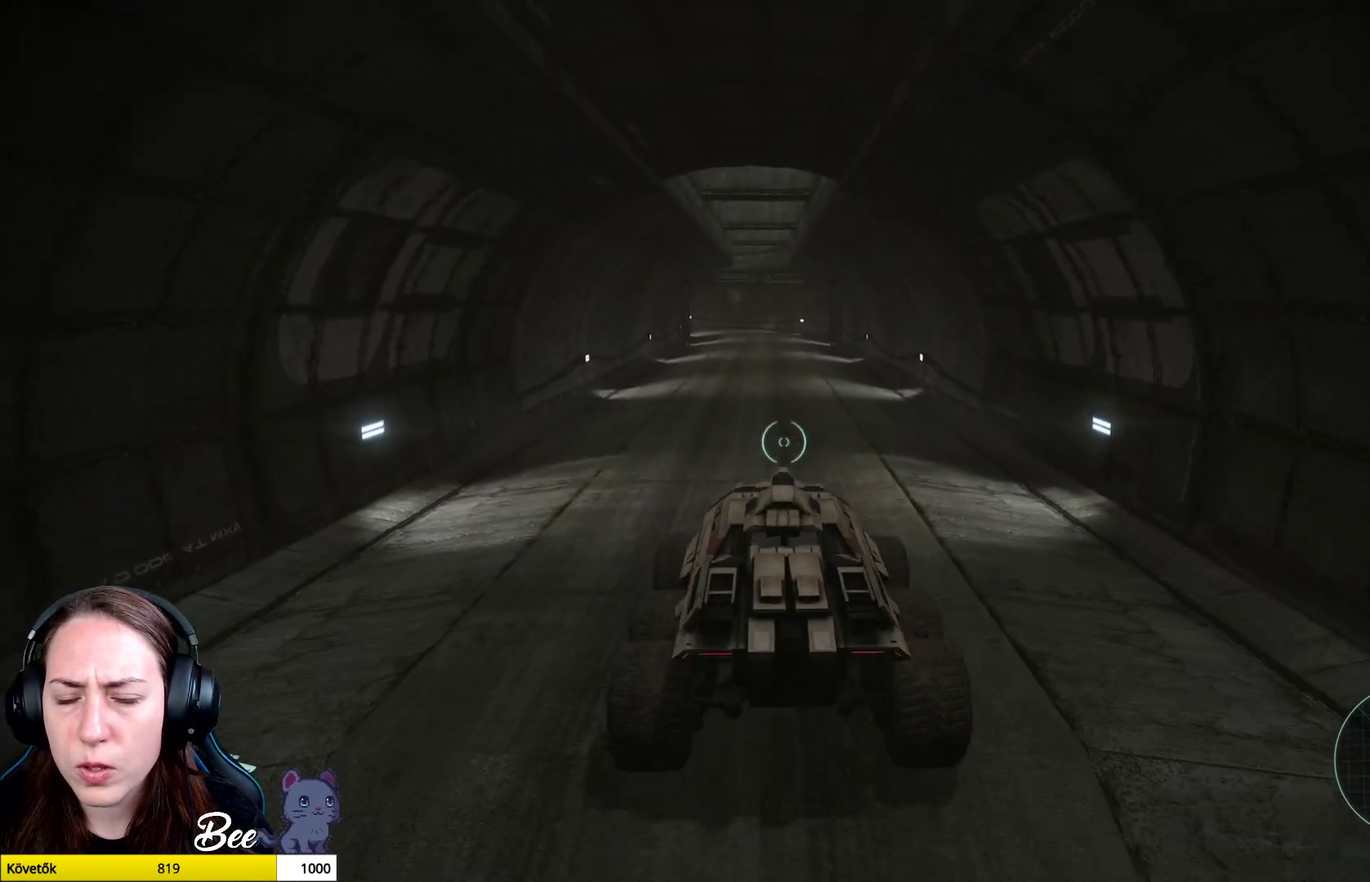
{"buttons": [], "left_stick": "up", "right_stick": "up-left", "events": [[67, "right_stick", "up-left"]]}
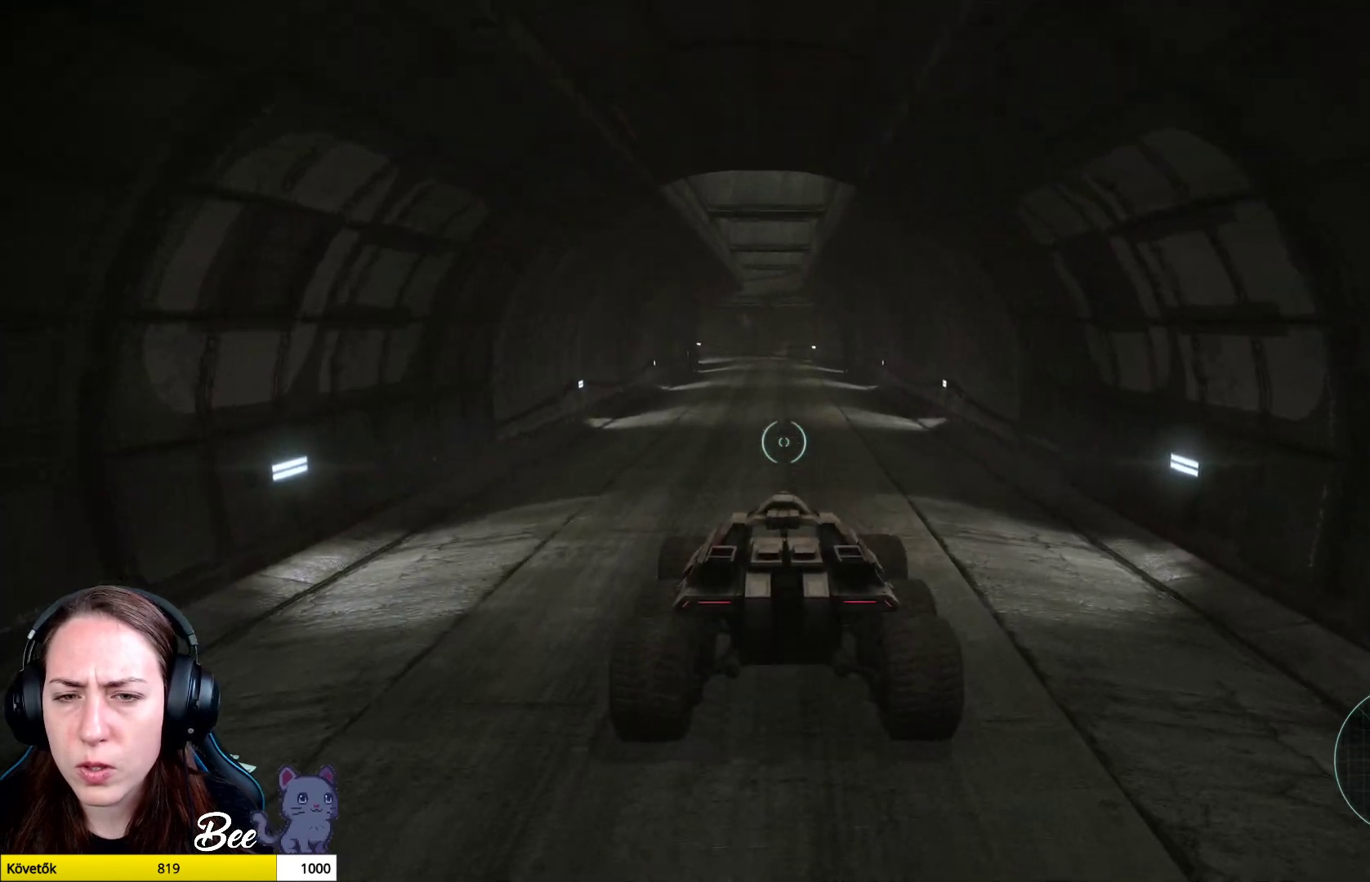
{"buttons": [], "left_stick": "up", "right_stick": "center", "events": [[117, "right_stick", "center"]]}
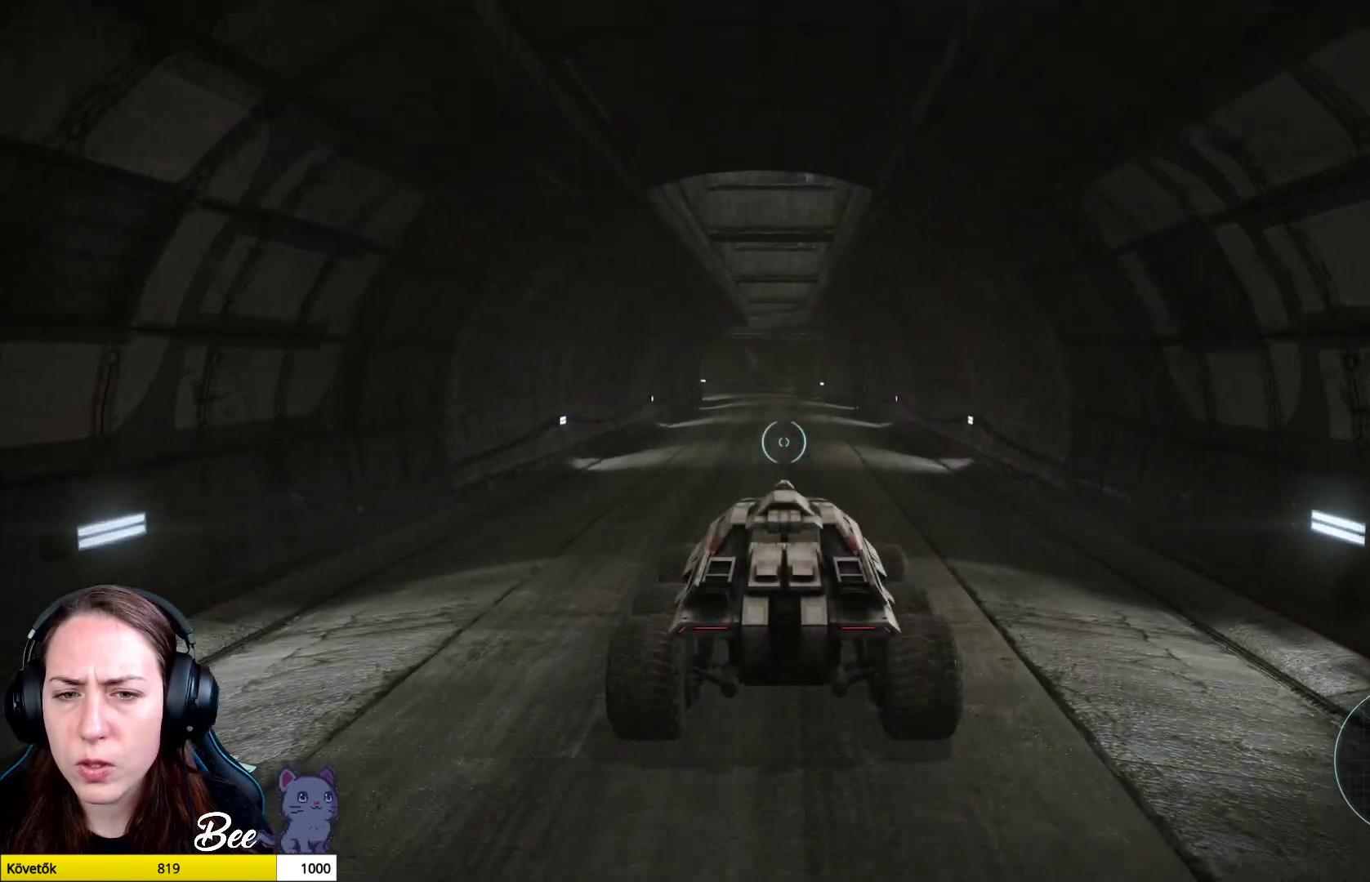
{"buttons": [], "left_stick": "up", "right_stick": "center", "events": [[150, "right_stick", "up"], [400, "right_stick", "center"]]}
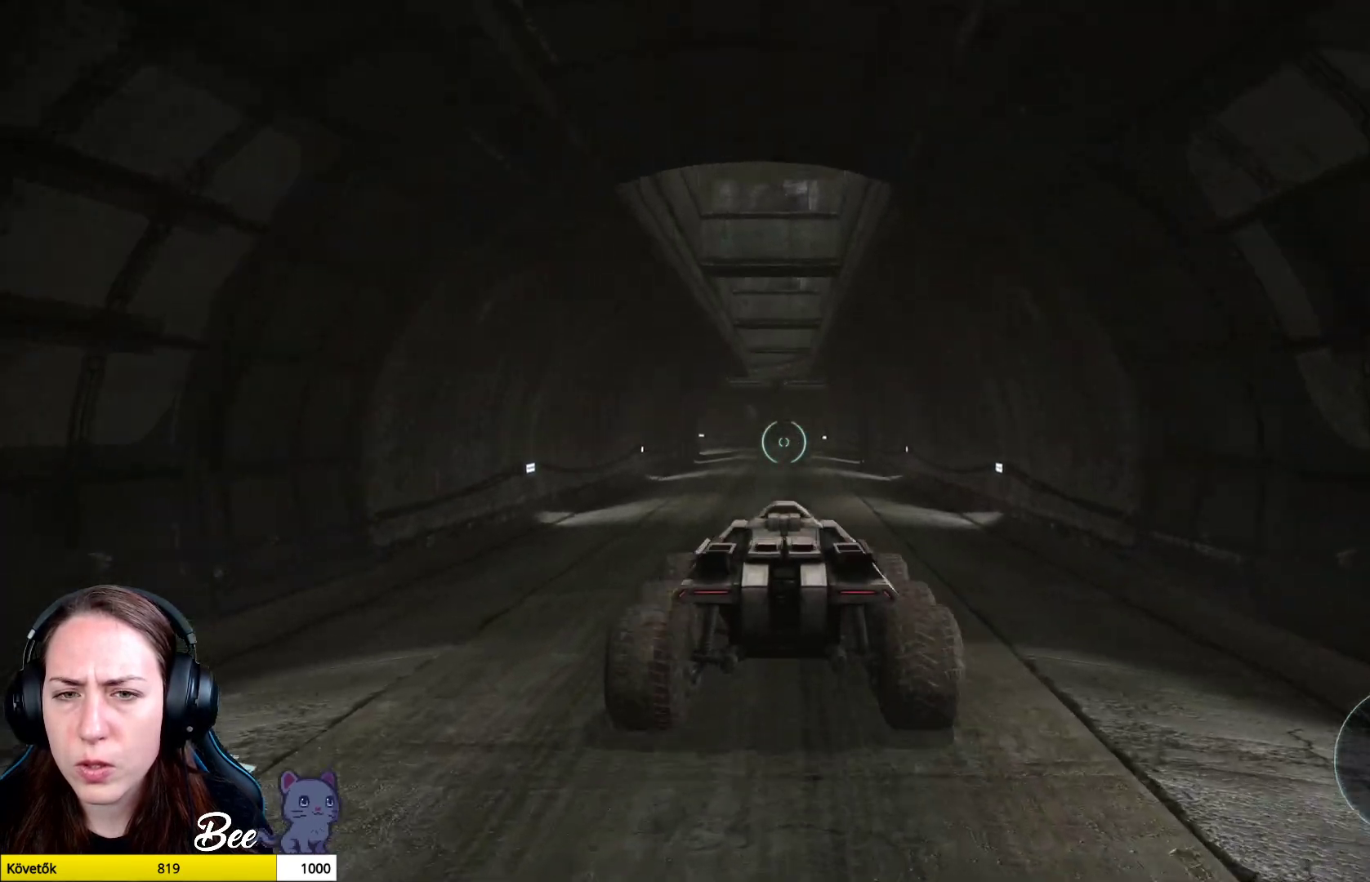
{"buttons": [], "left_stick": "up", "right_stick": "center", "events": []}
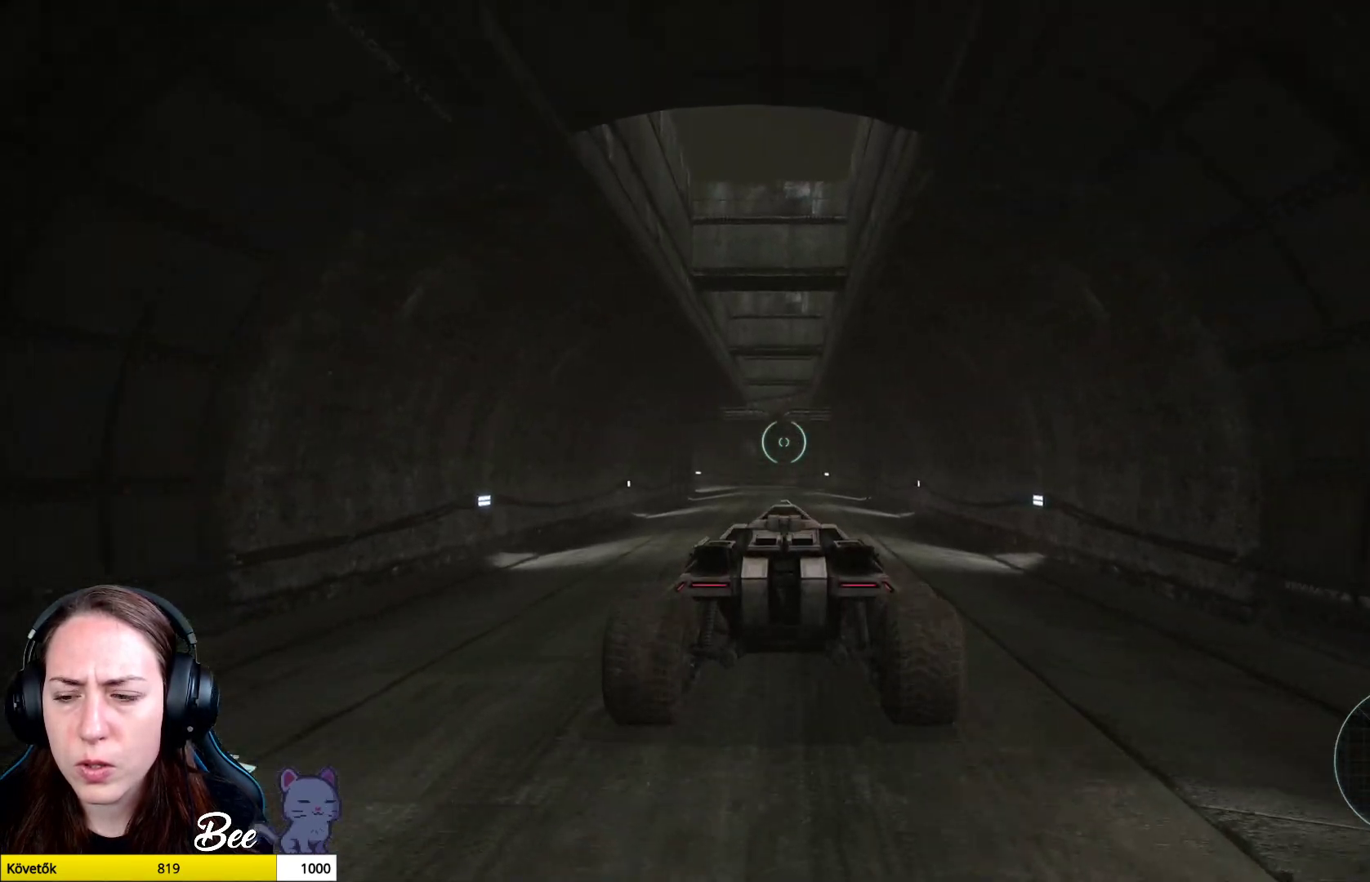
{"buttons": [], "left_stick": "up", "right_stick": "center", "events": [[200, "right_stick", "down-right"], [333, "right_stick", "center"]]}
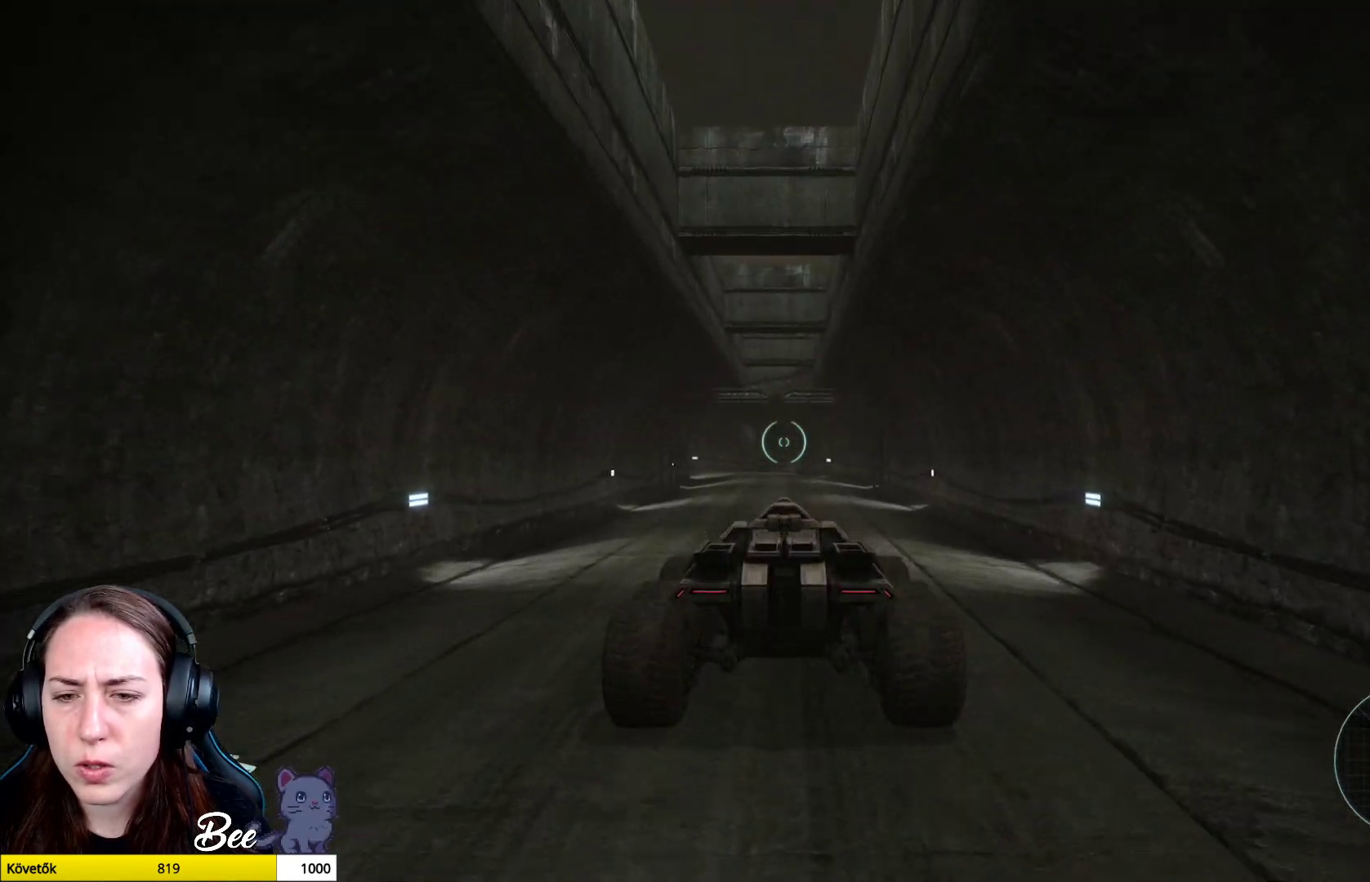
{"buttons": [], "left_stick": "up", "right_stick": "center", "events": []}
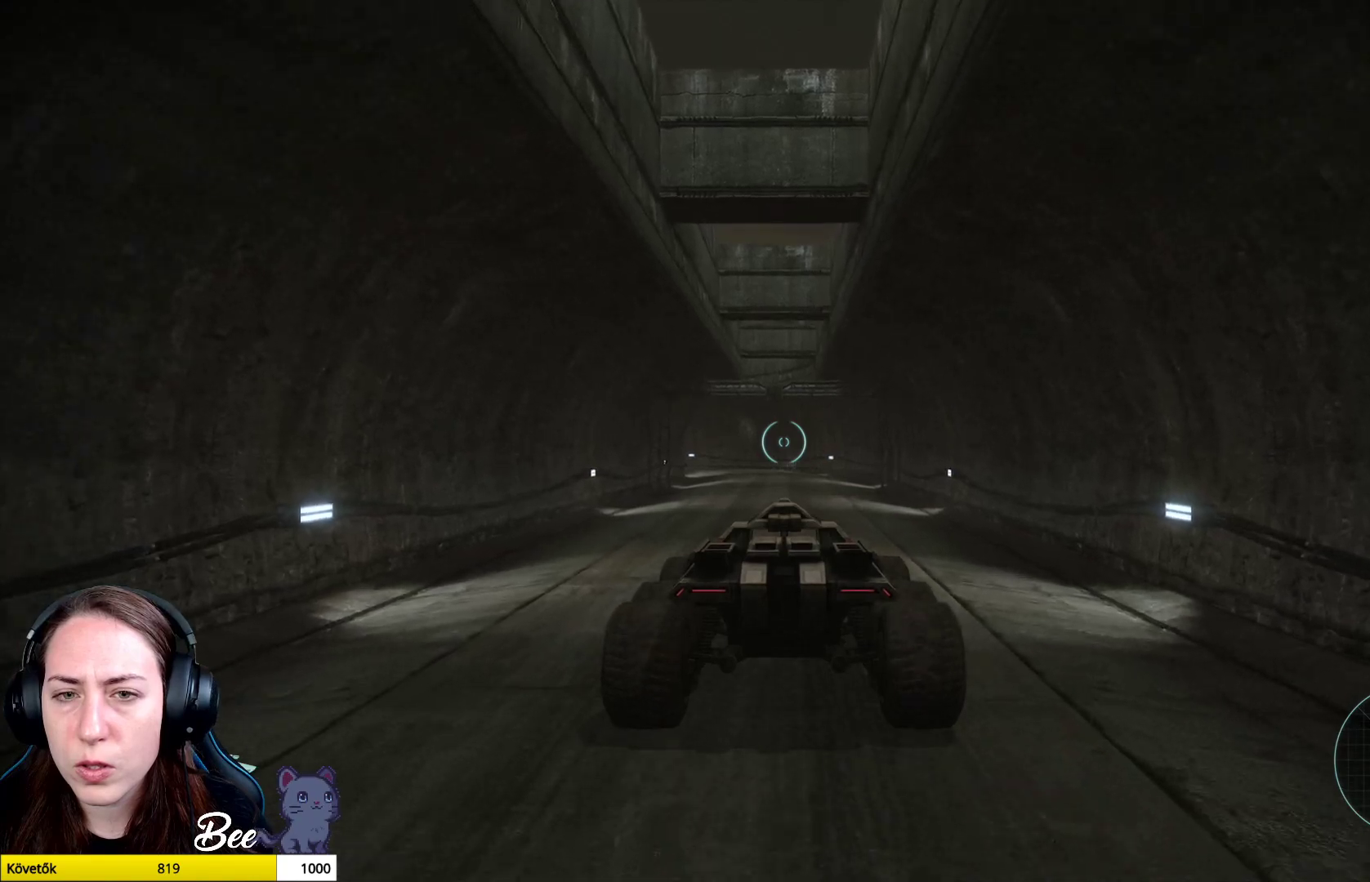
{"buttons": [], "left_stick": "up", "right_stick": "center", "events": []}
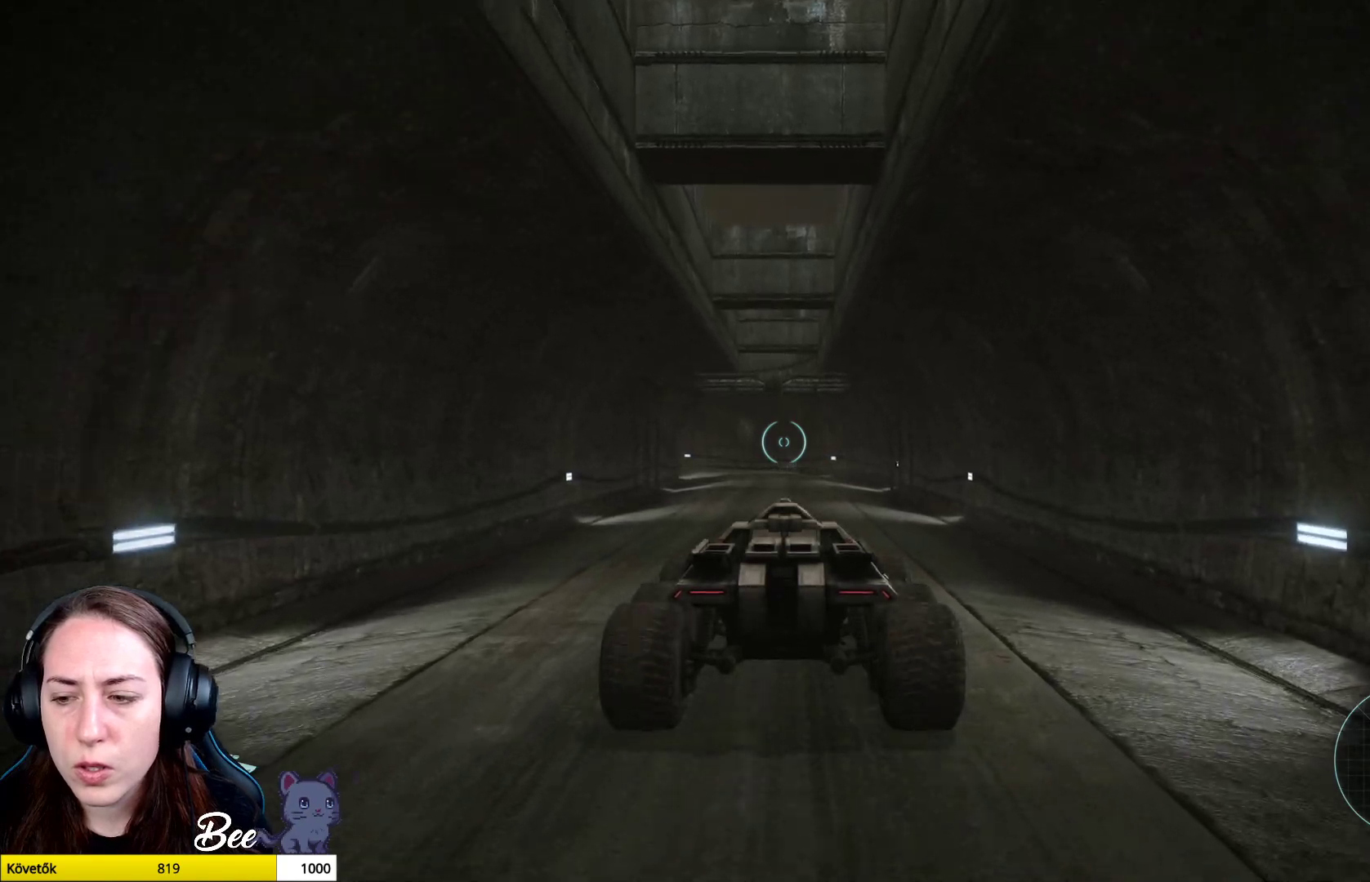
{"buttons": [], "left_stick": "up", "right_stick": "center", "events": []}
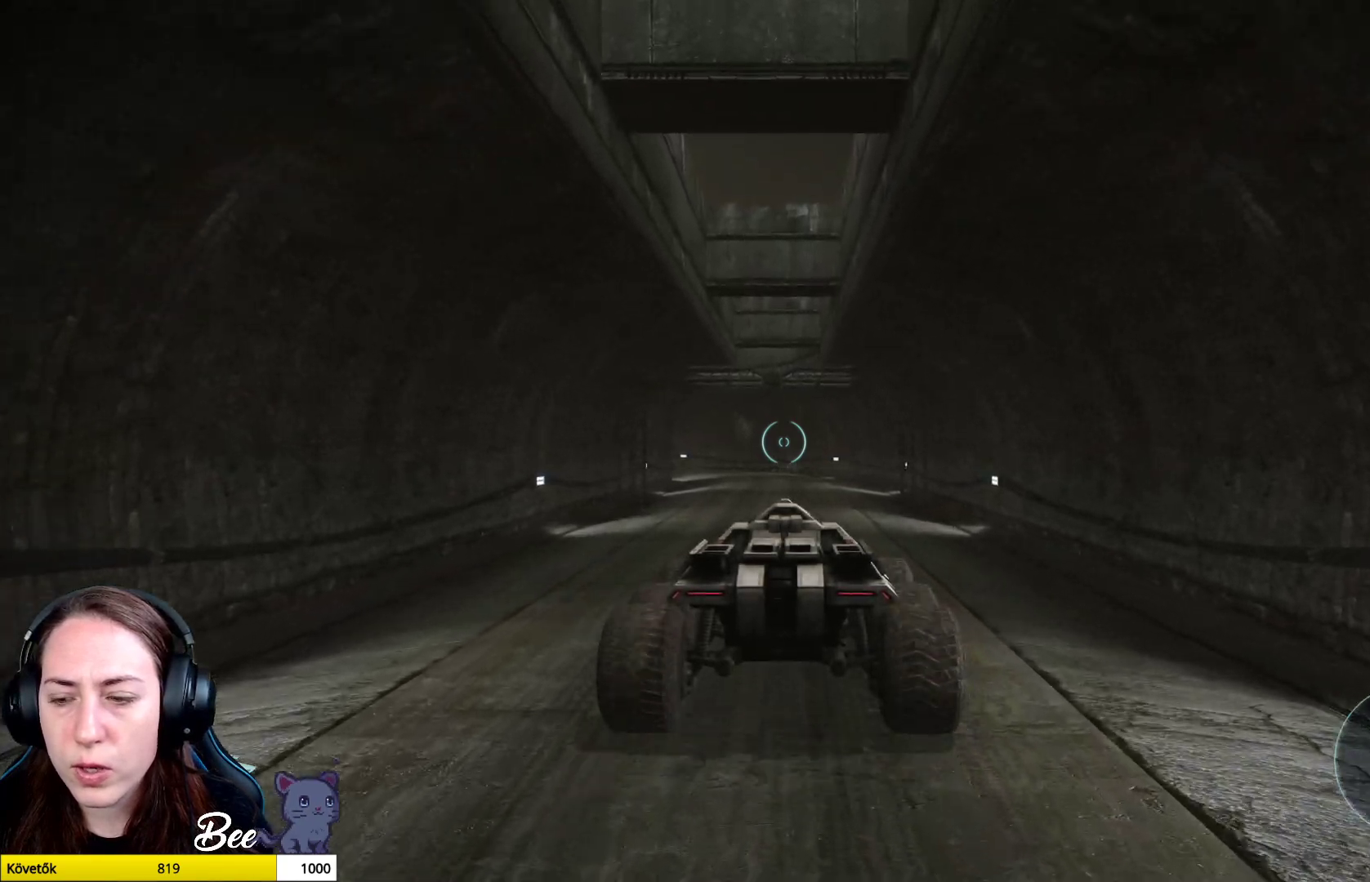
{"buttons": [], "left_stick": "up", "right_stick": "down-left", "events": [[117, "right_stick", "down-left"], [384, "right_stick", "center"], [434, "right_stick", "down-left"]]}